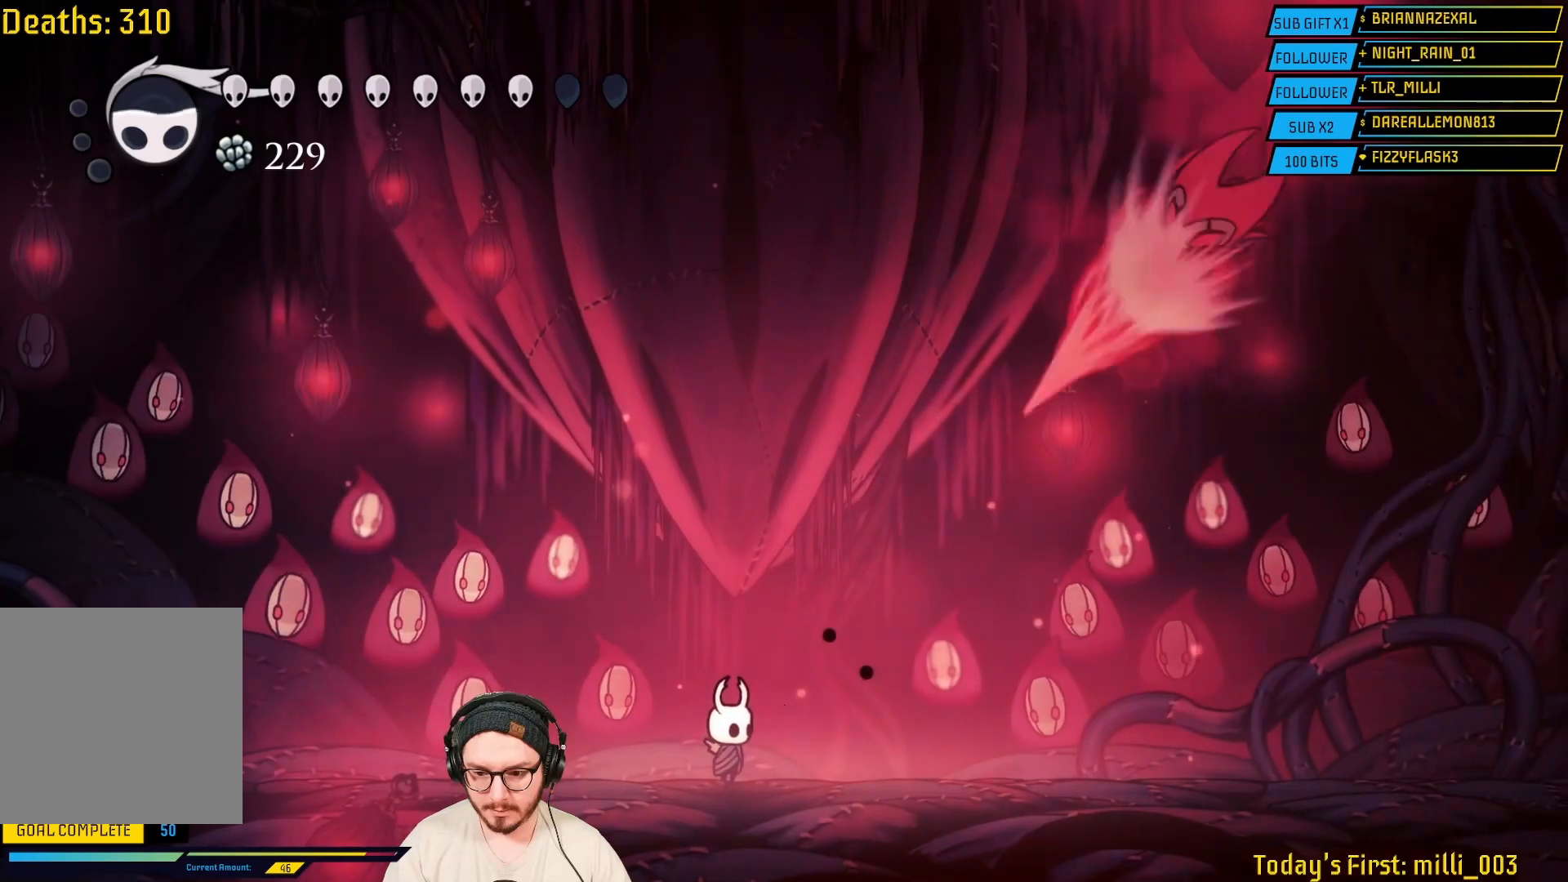
Gameplay with a controller (Xbox layout); each line is a JSON object with the inputs held at the frame after it (dt_ms = milliseconds from this image to that frame). "events" lists button and stick changes between this image and that frame as [ms after this image, input, new state], when the widget could be followed in between.
{"dt_ms": 500, "buttons": [], "left_stick": "right", "right_stick": "center", "events": [[150, "left_stick", "right"], [200, "R2", "down"], [400, "R2", "up"]]}
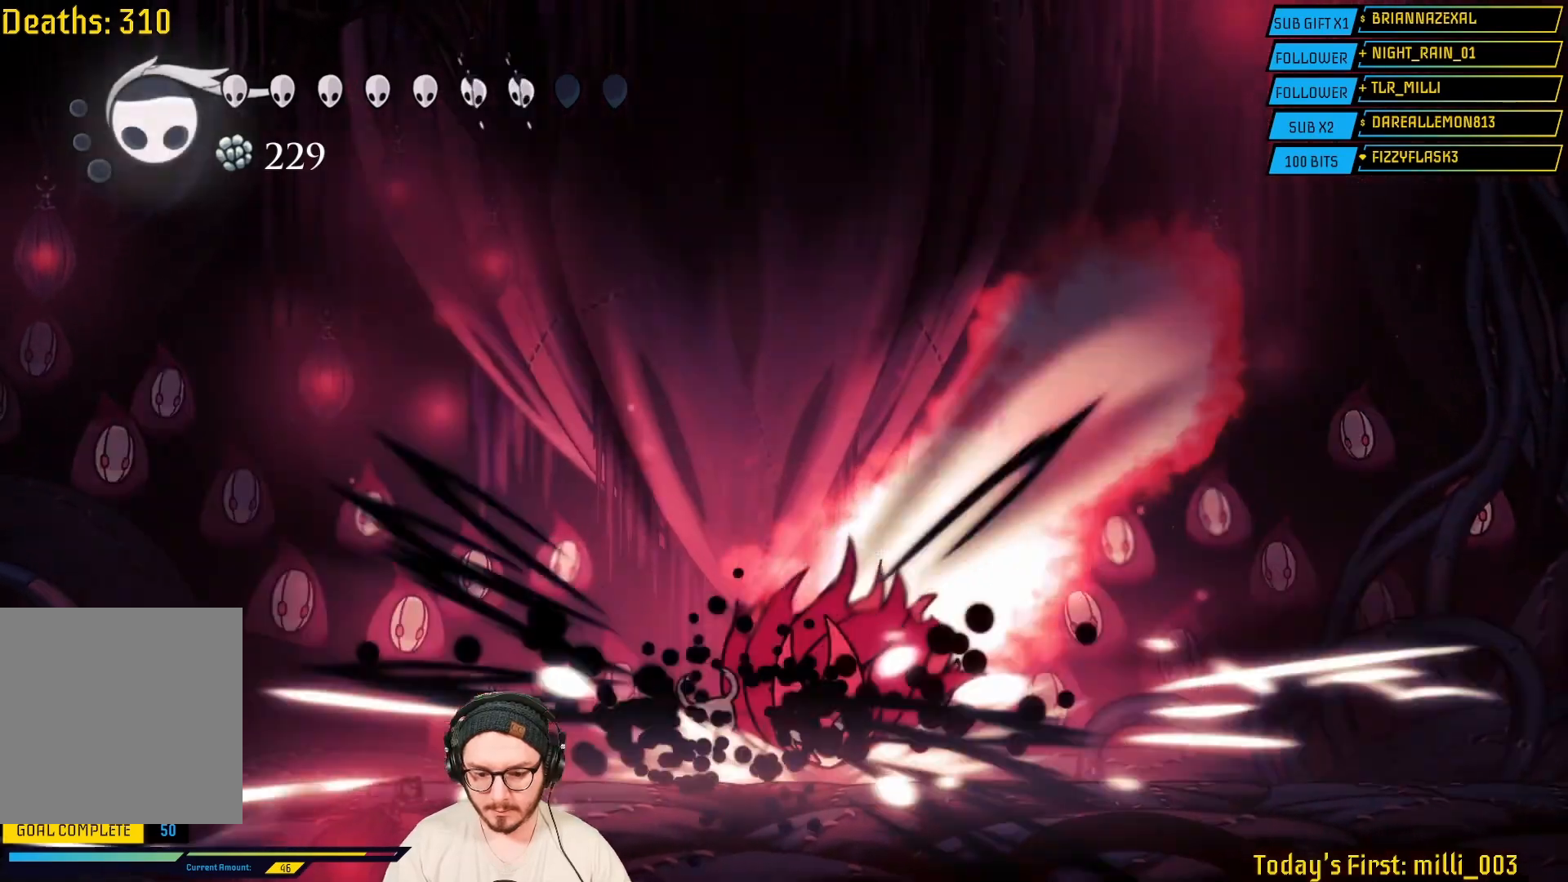
{"dt_ms": 500, "buttons": [], "left_stick": "right", "right_stick": "center", "events": [[250, "R2", "down"], [433, "R2", "up"]]}
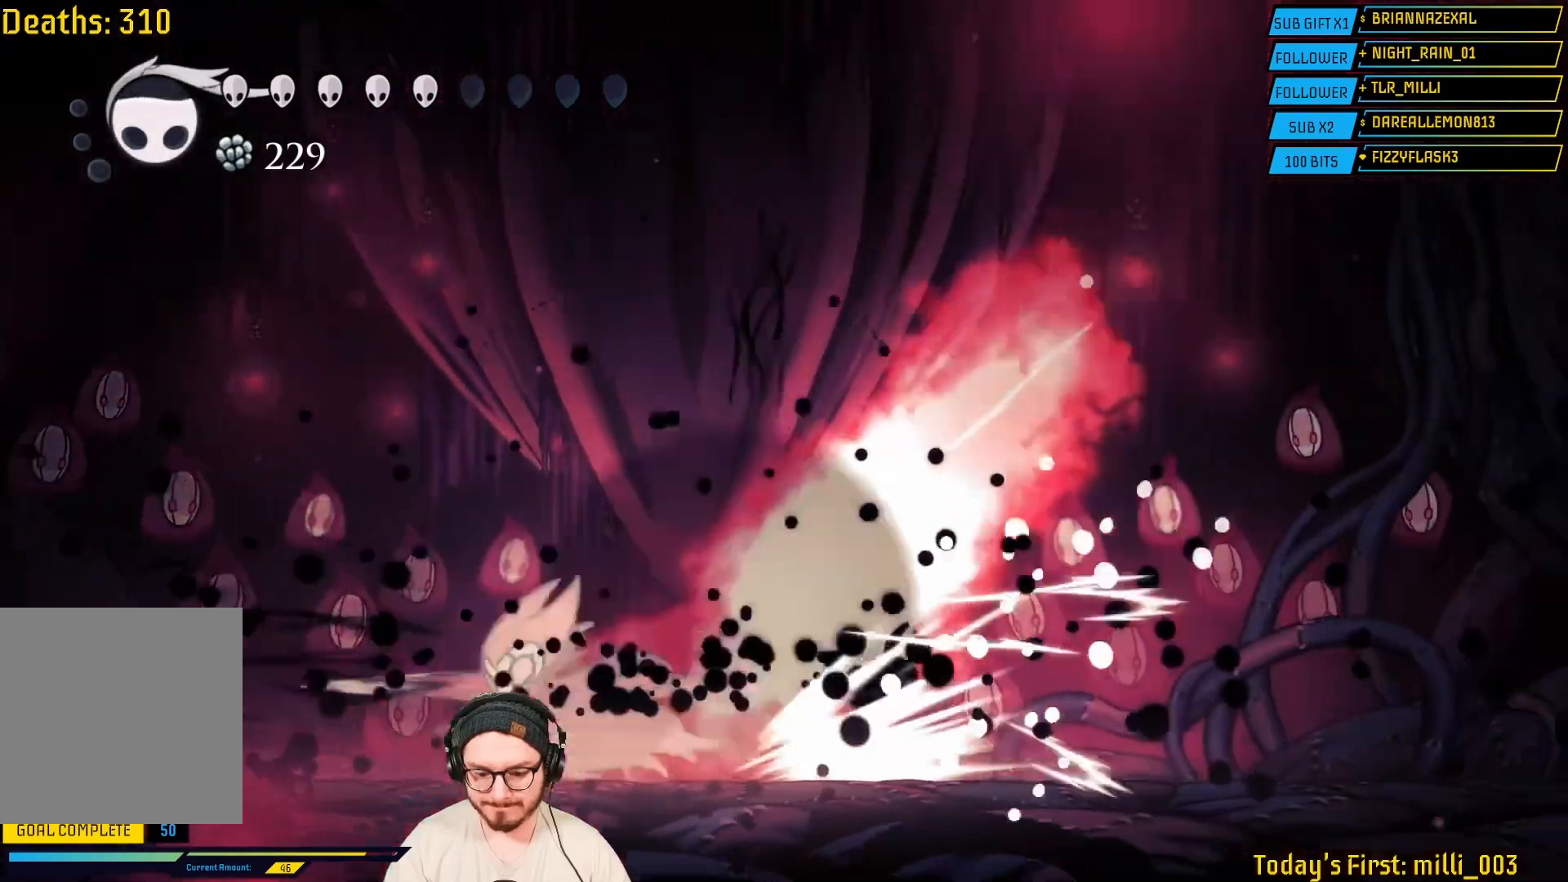
{"dt_ms": 500, "buttons": ["L2"], "left_stick": "left", "right_stick": "center", "events": [[400, "left_stick", "left"], [483, "L2", "down"]]}
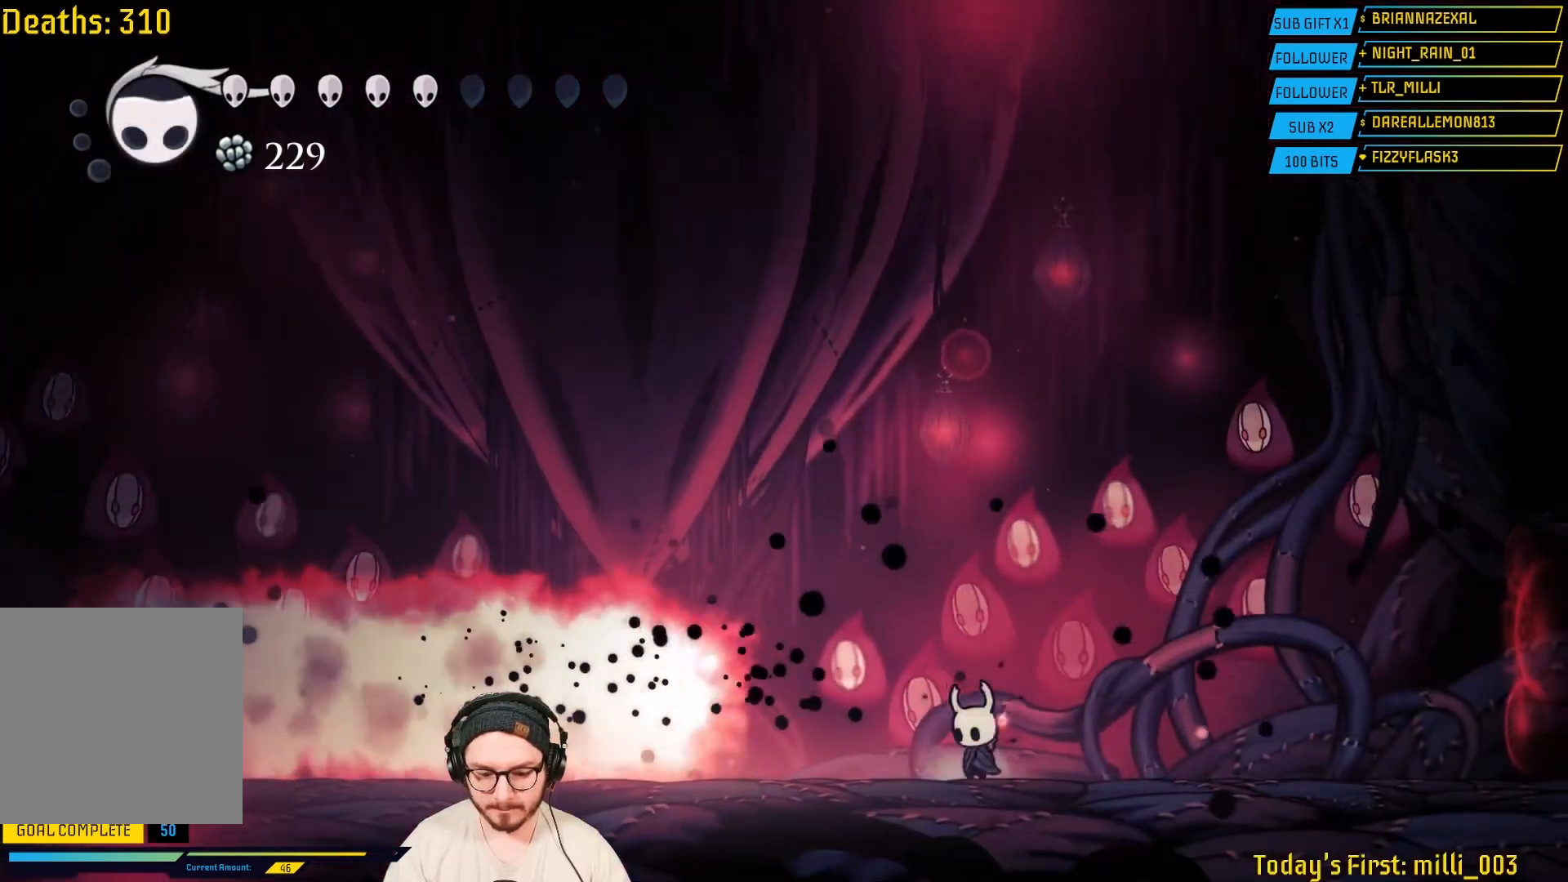
{"dt_ms": 500, "buttons": [], "left_stick": "center", "right_stick": "center", "events": [[50, "left_stick", "center"], [217, "L2", "up"]]}
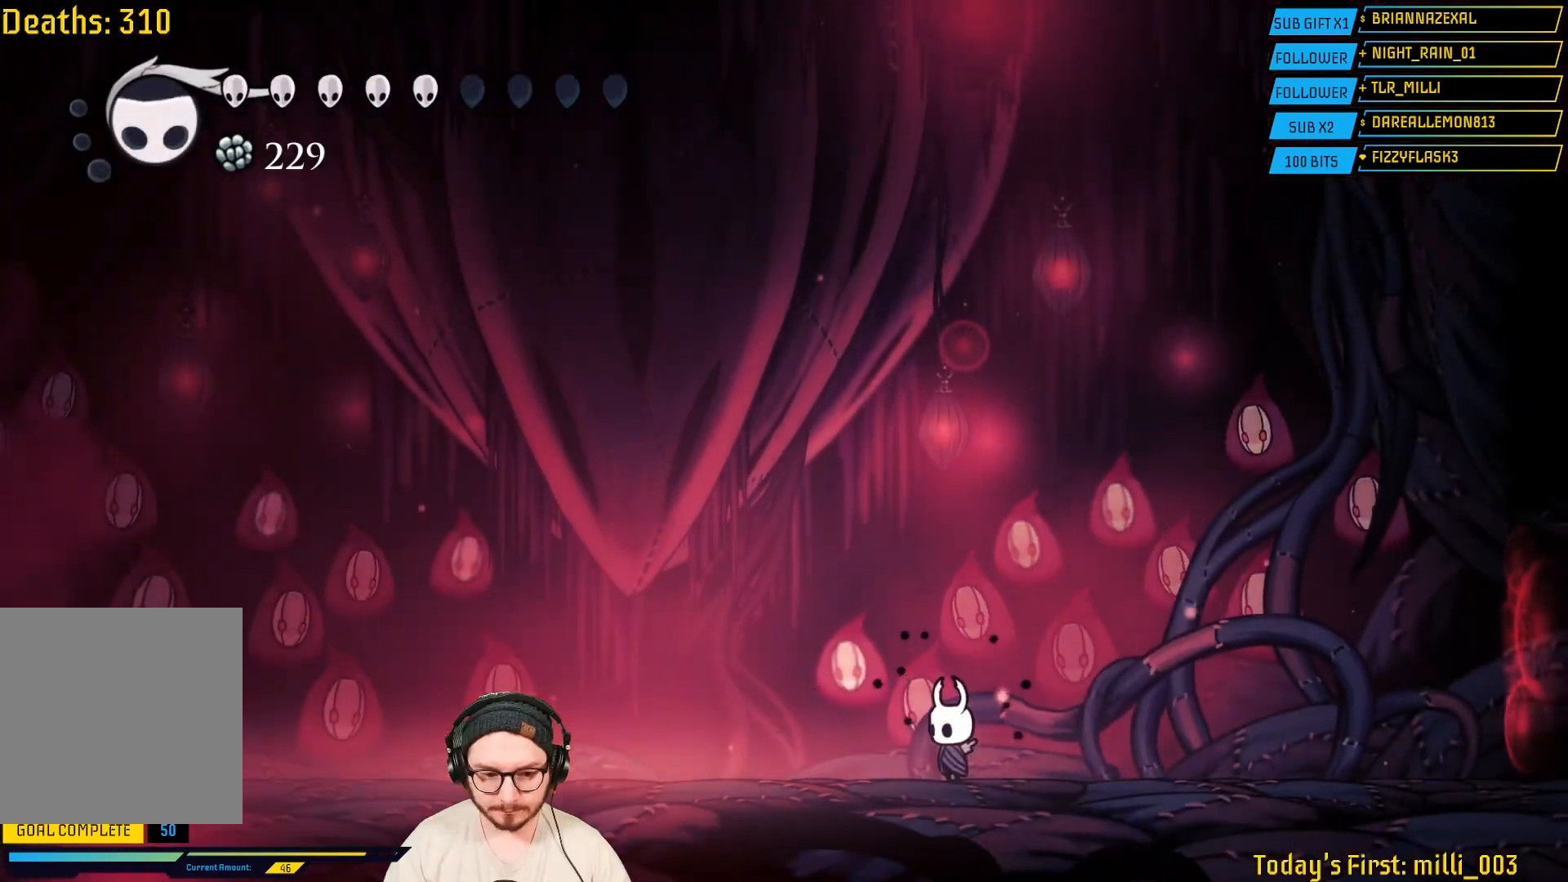
{"dt_ms": 500, "buttons": [], "left_stick": "center", "right_stick": "center", "events": []}
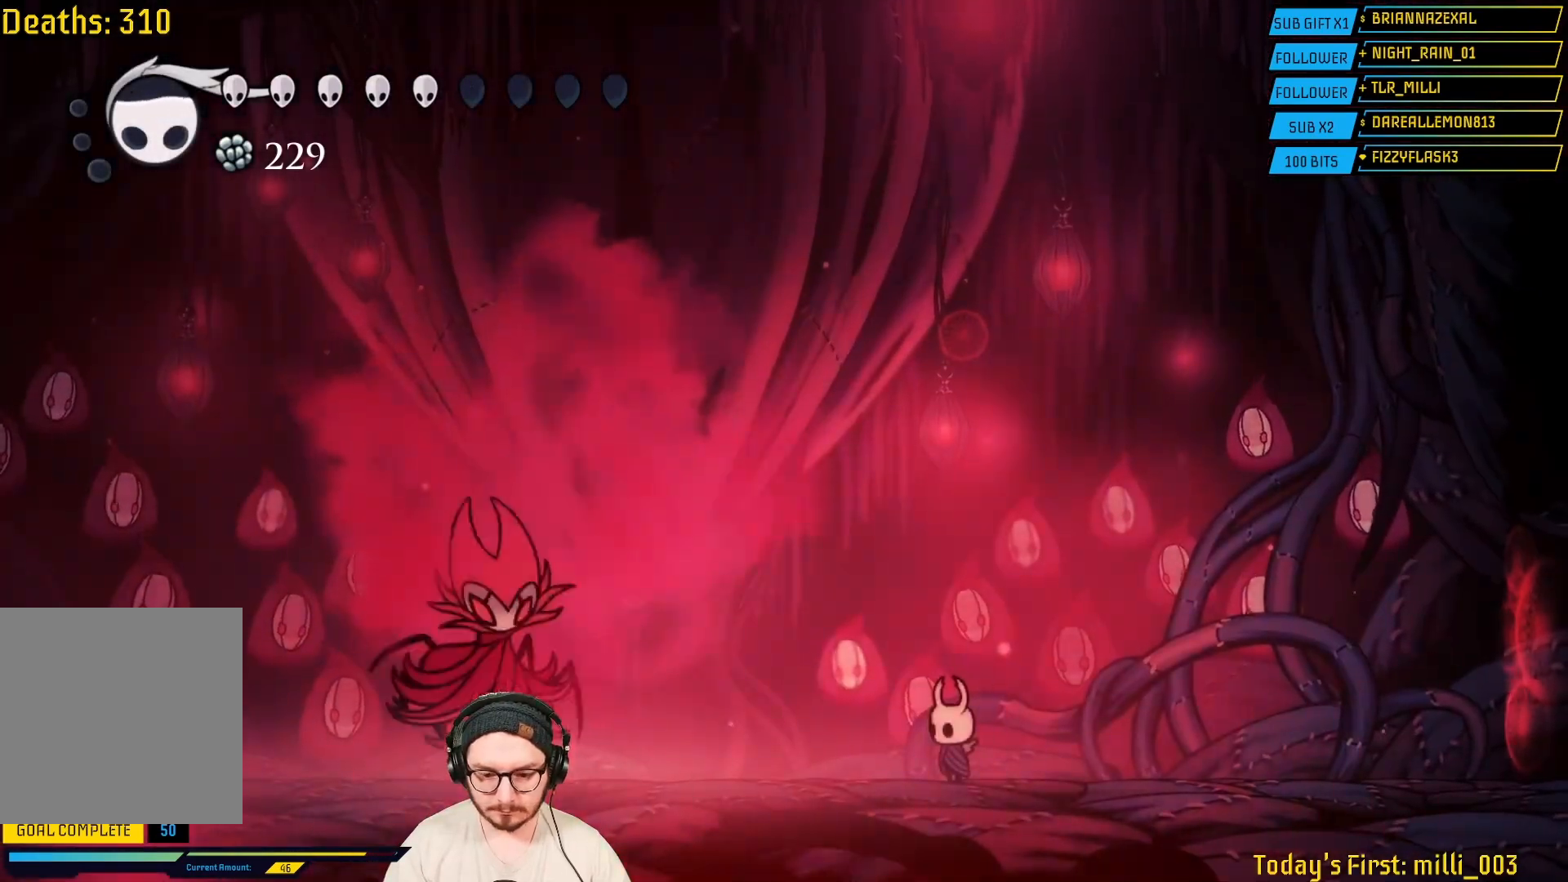
{"dt_ms": 500, "buttons": [], "left_stick": "center", "right_stick": "center", "events": [[233, "left_stick", "left"], [417, "left_stick", "center"]]}
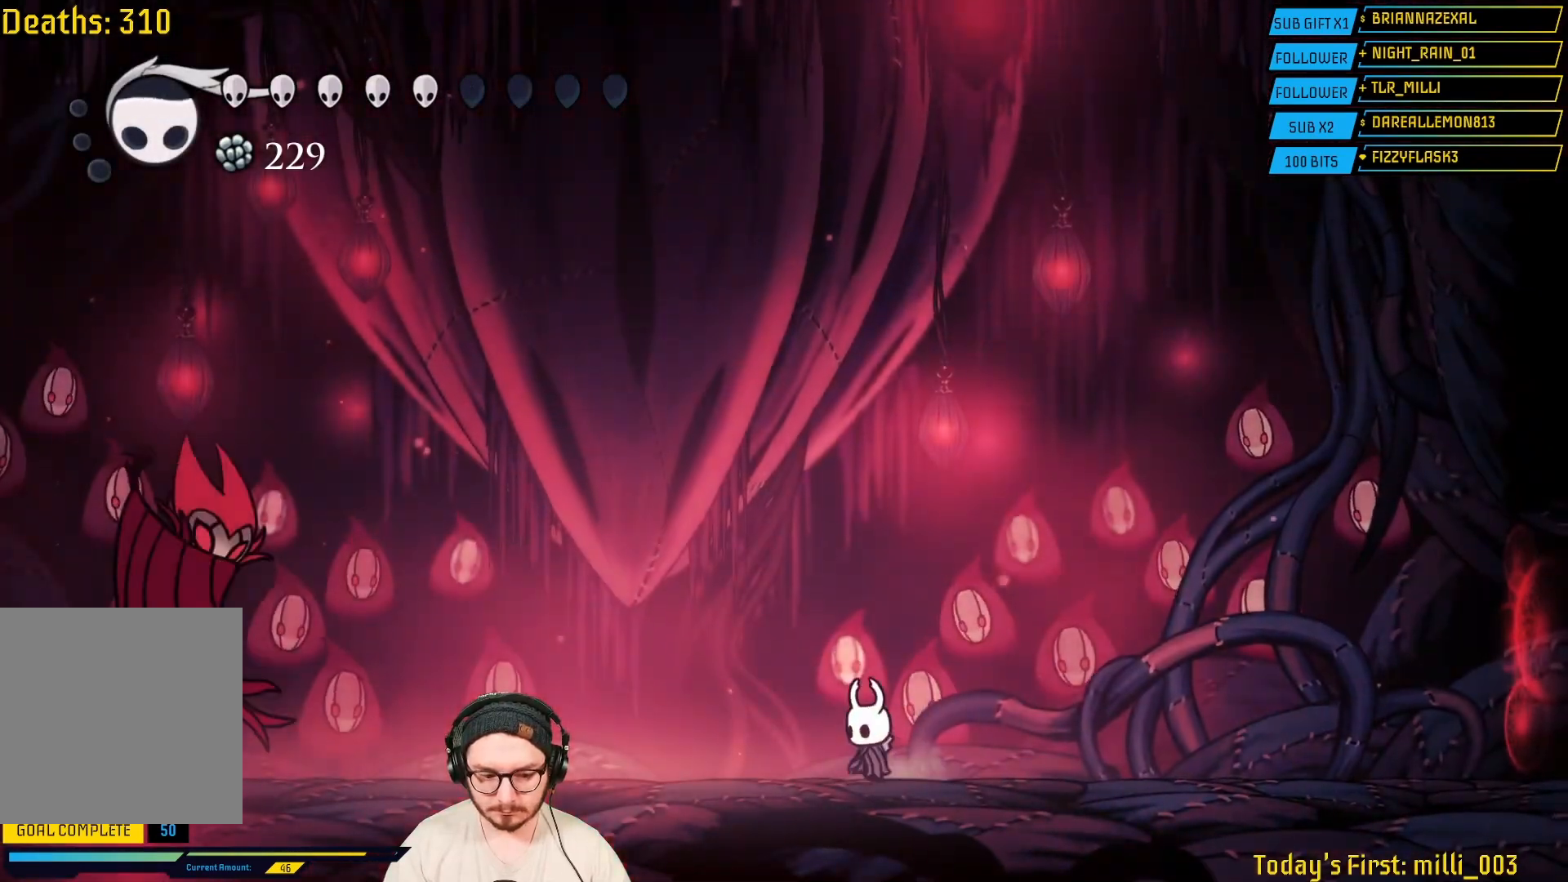
{"dt_ms": 500, "buttons": [], "left_stick": "right", "right_stick": "center", "events": [[350, "left_stick", "right"]]}
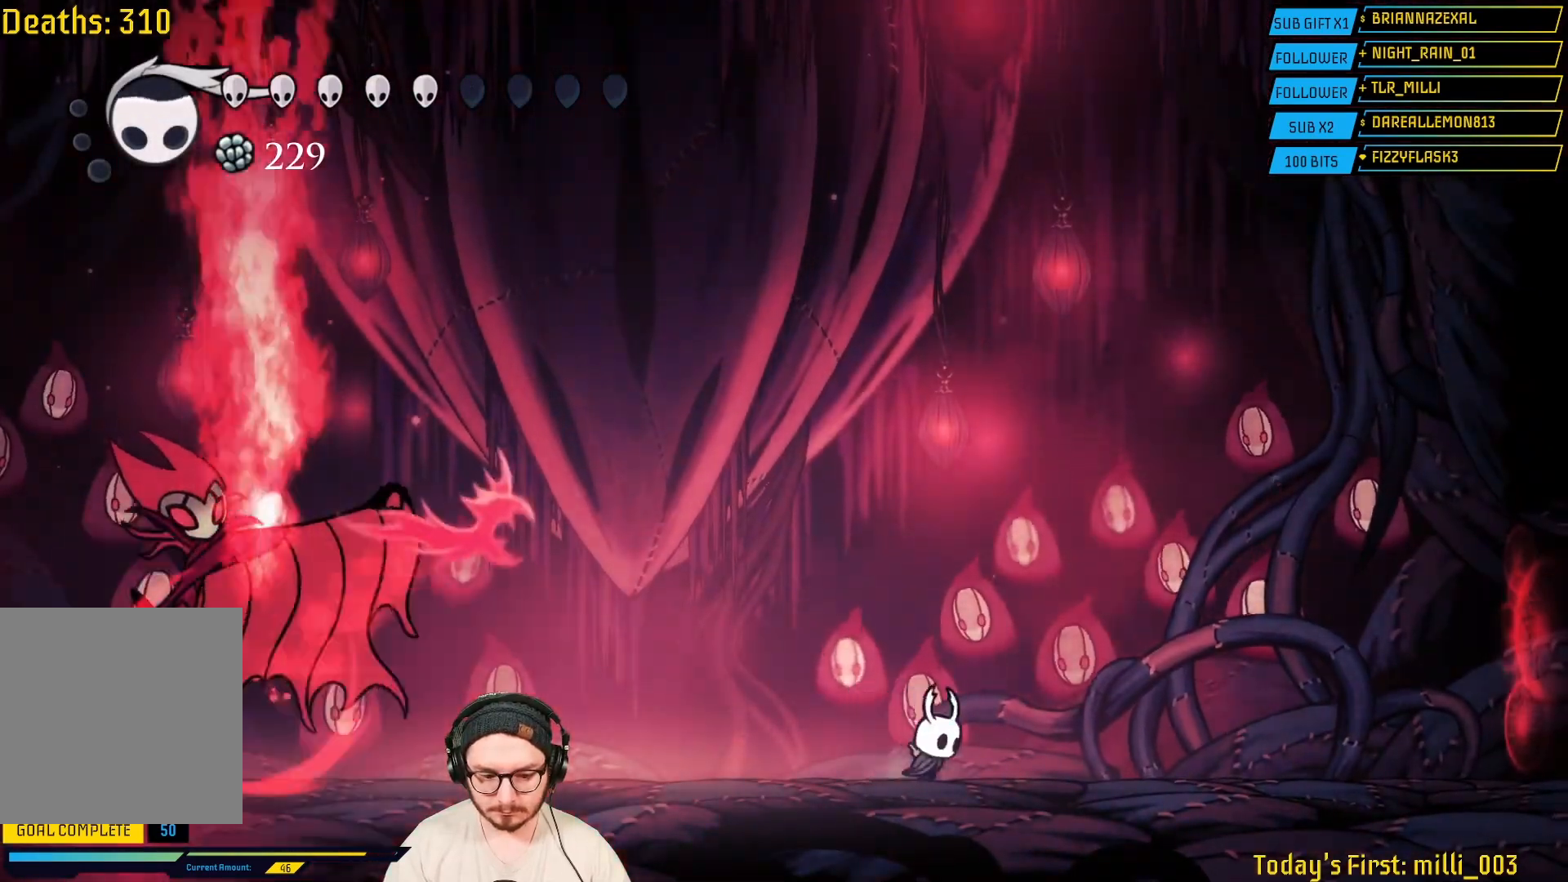
{"dt_ms": 500, "buttons": [], "left_stick": "left", "right_stick": "center"}
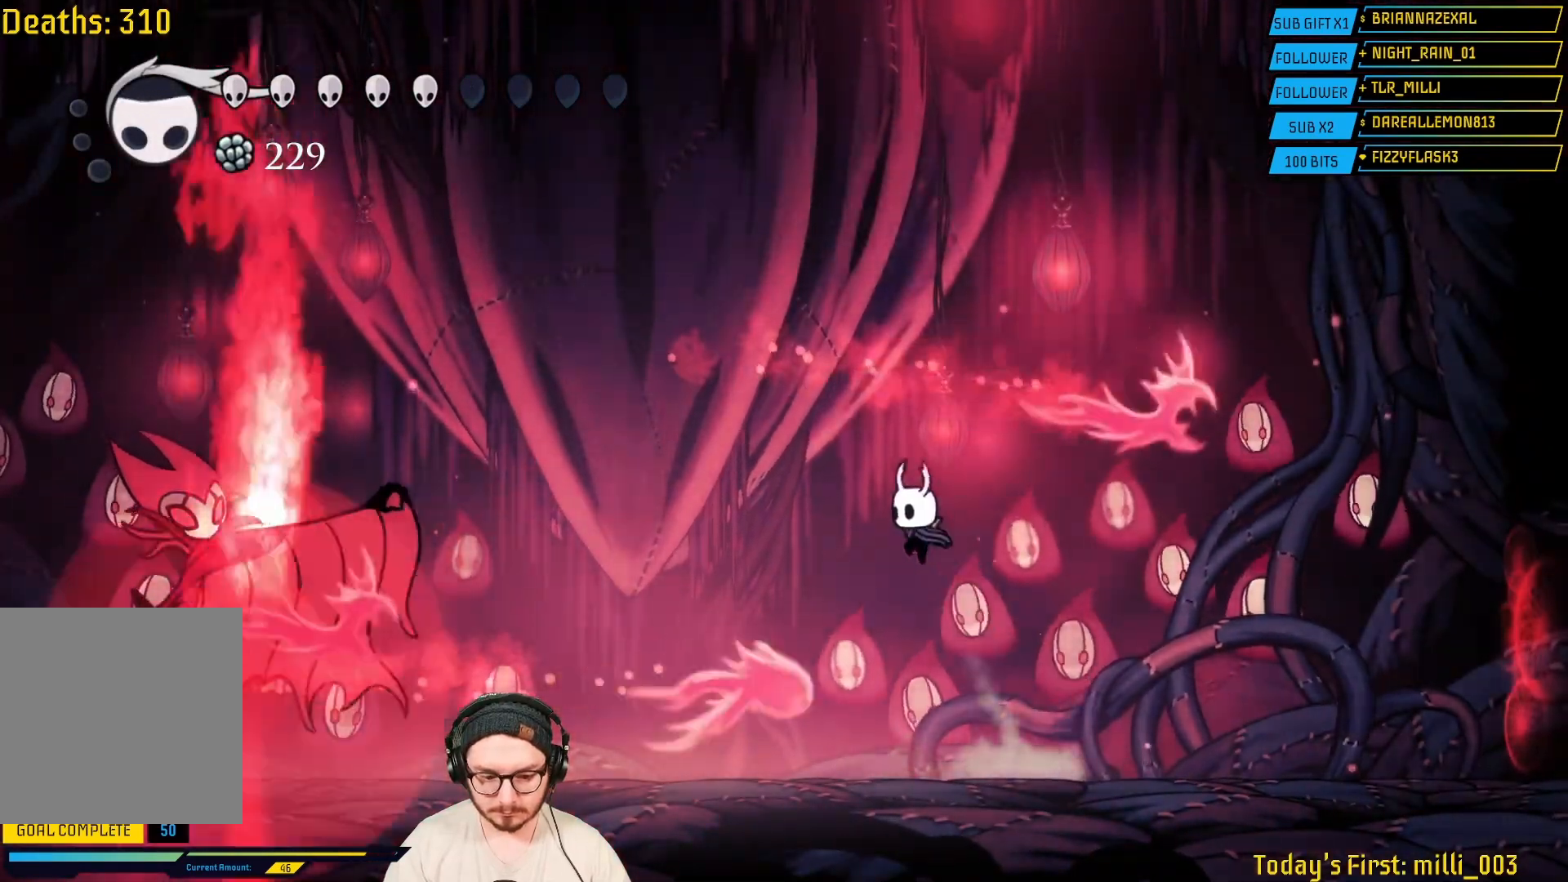
{"dt_ms": 500, "buttons": [], "left_stick": "left", "right_stick": "center", "events": [[150, "R2", "down"], [417, "R2", "up"]]}
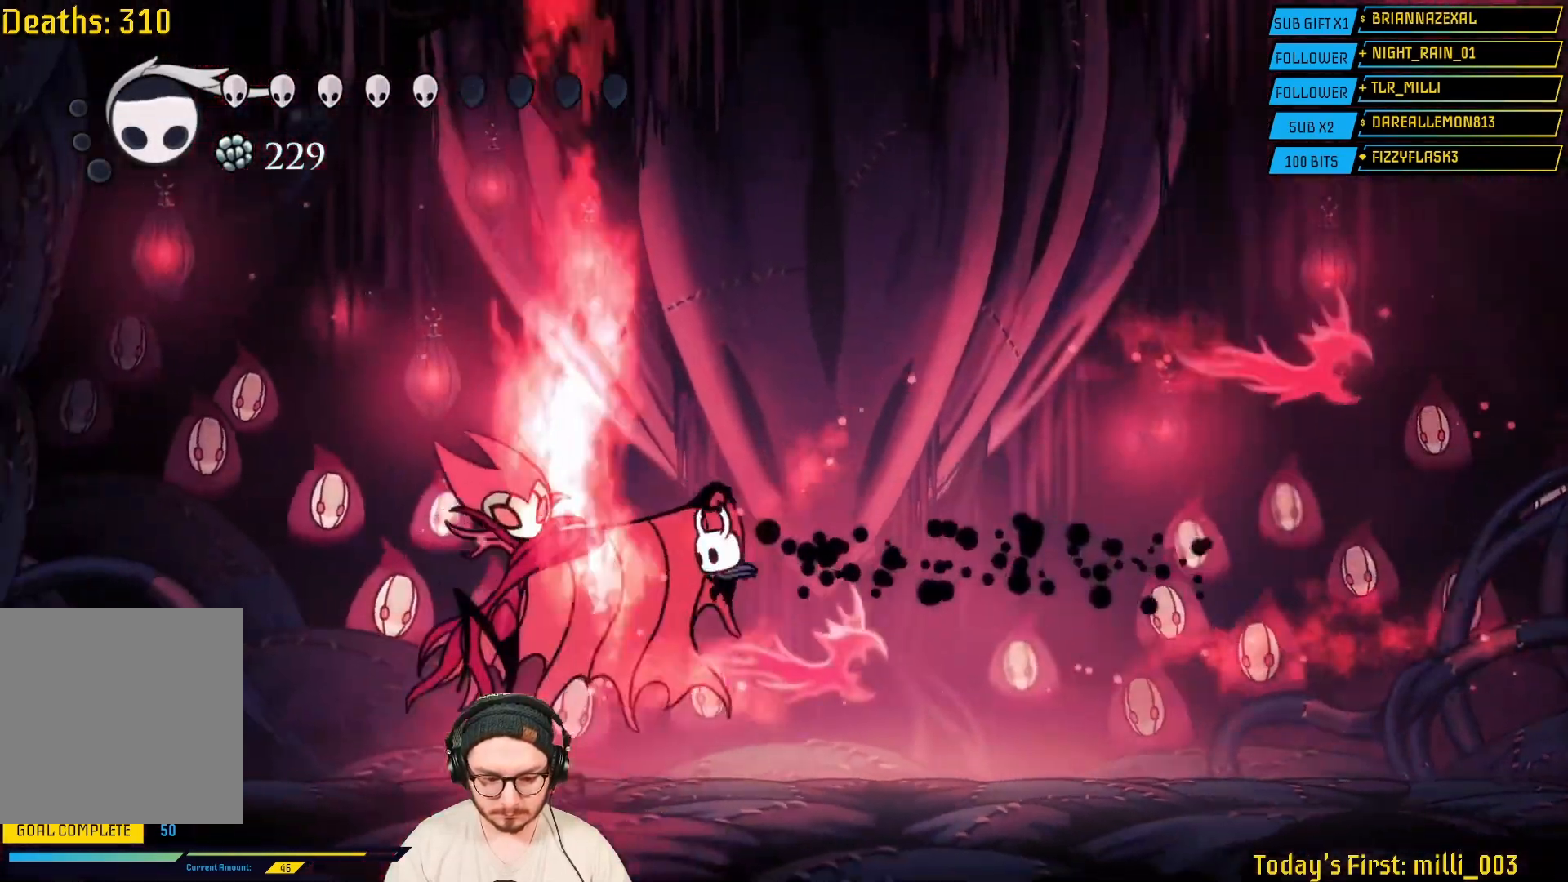
{"dt_ms": 500, "buttons": [], "left_stick": "left", "right_stick": "center", "events": [[33, "X", "down"], [183, "X", "up"], [283, "X", "down"], [450, "X", "up"]]}
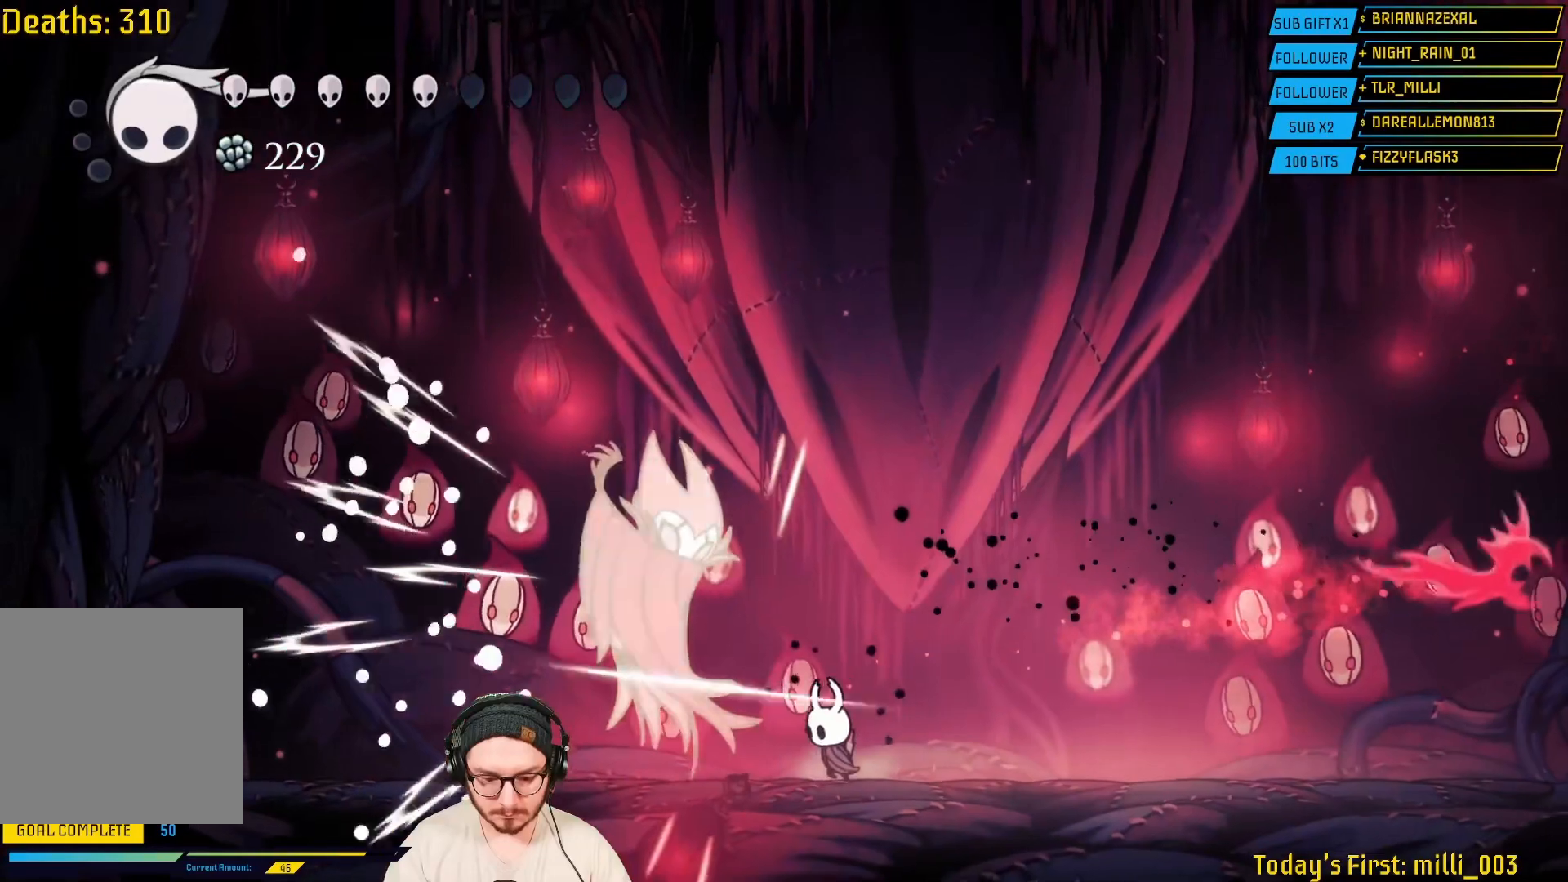
{"dt_ms": 500, "buttons": ["X"], "left_stick": "left", "right_stick": "center", "events": [[50, "X", "down"], [233, "X", "up"], [350, "X", "down"]]}
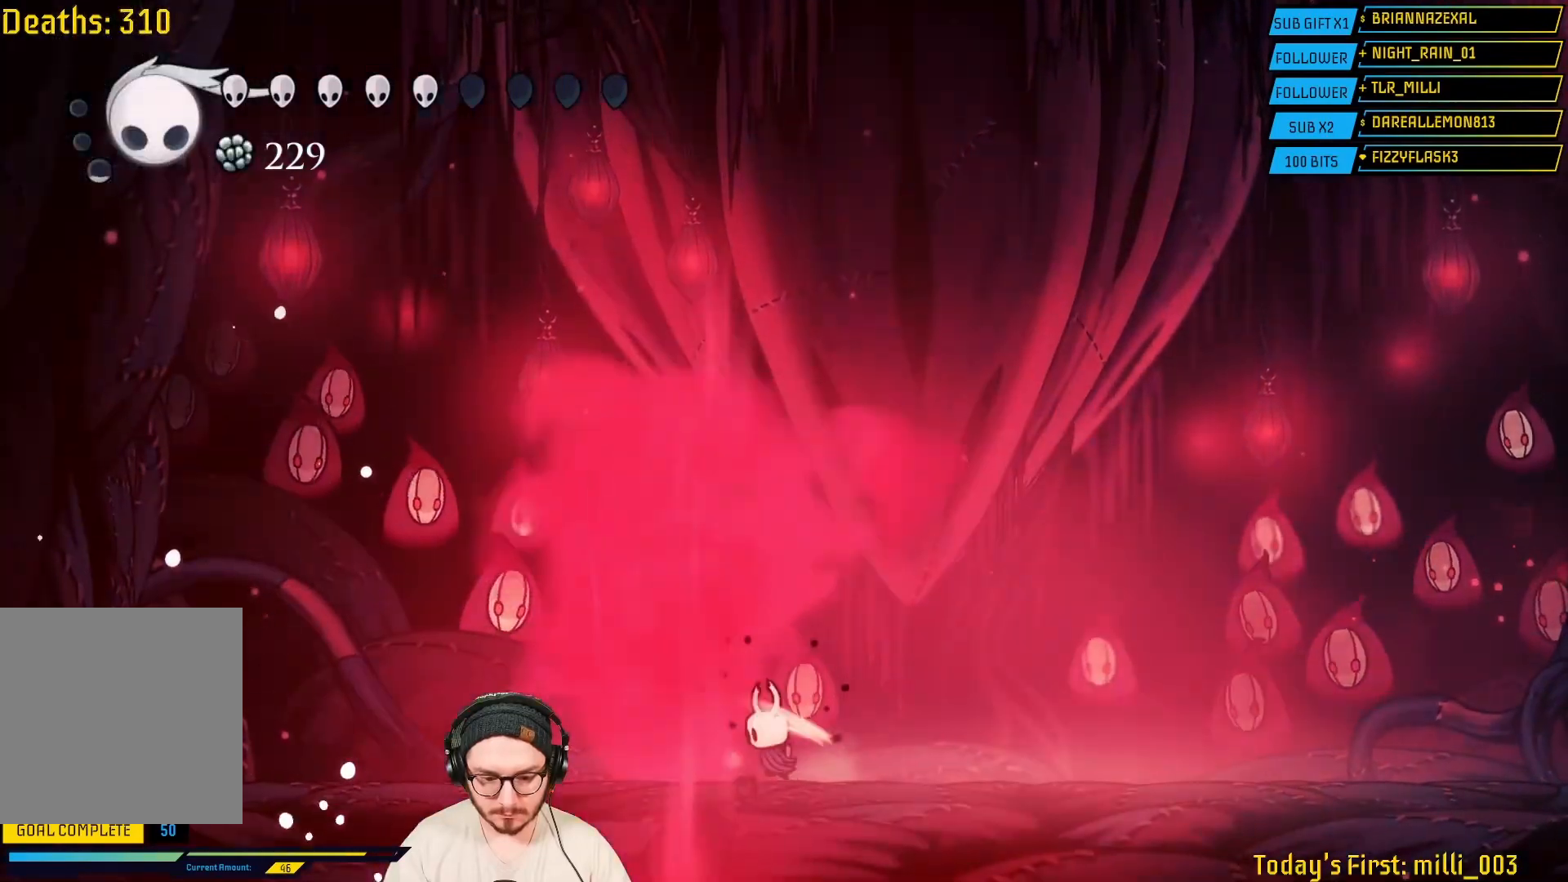
{"dt_ms": 500, "buttons": [], "left_stick": "left", "right_stick": "center", "events": [[33, "X", "up"]]}
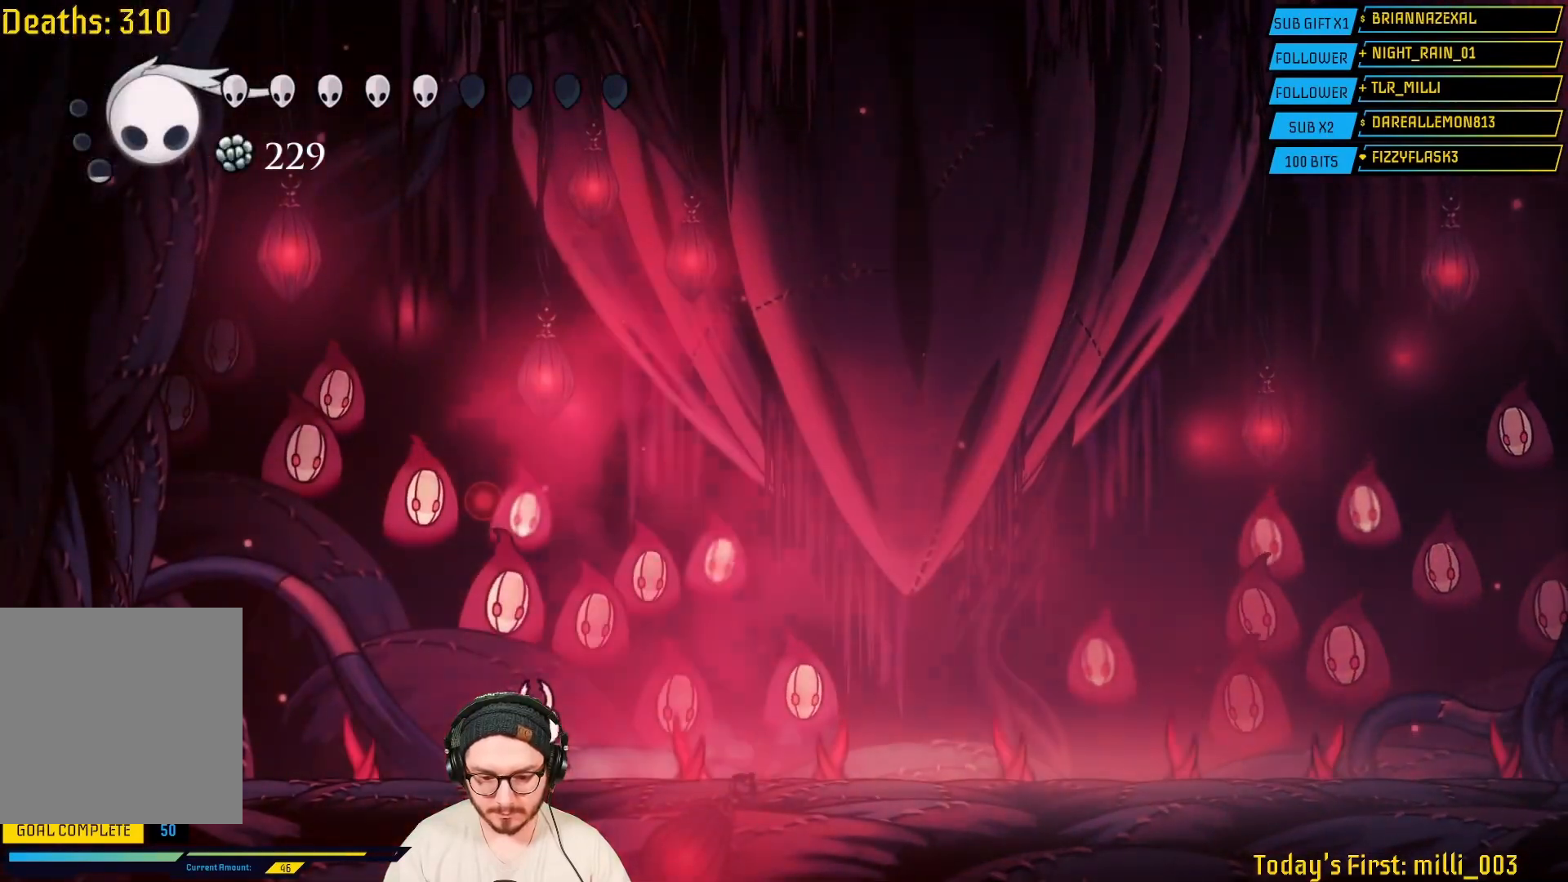
{"dt_ms": 500, "buttons": [], "left_stick": "right", "right_stick": "center", "events": [[433, "left_stick", "right"]]}
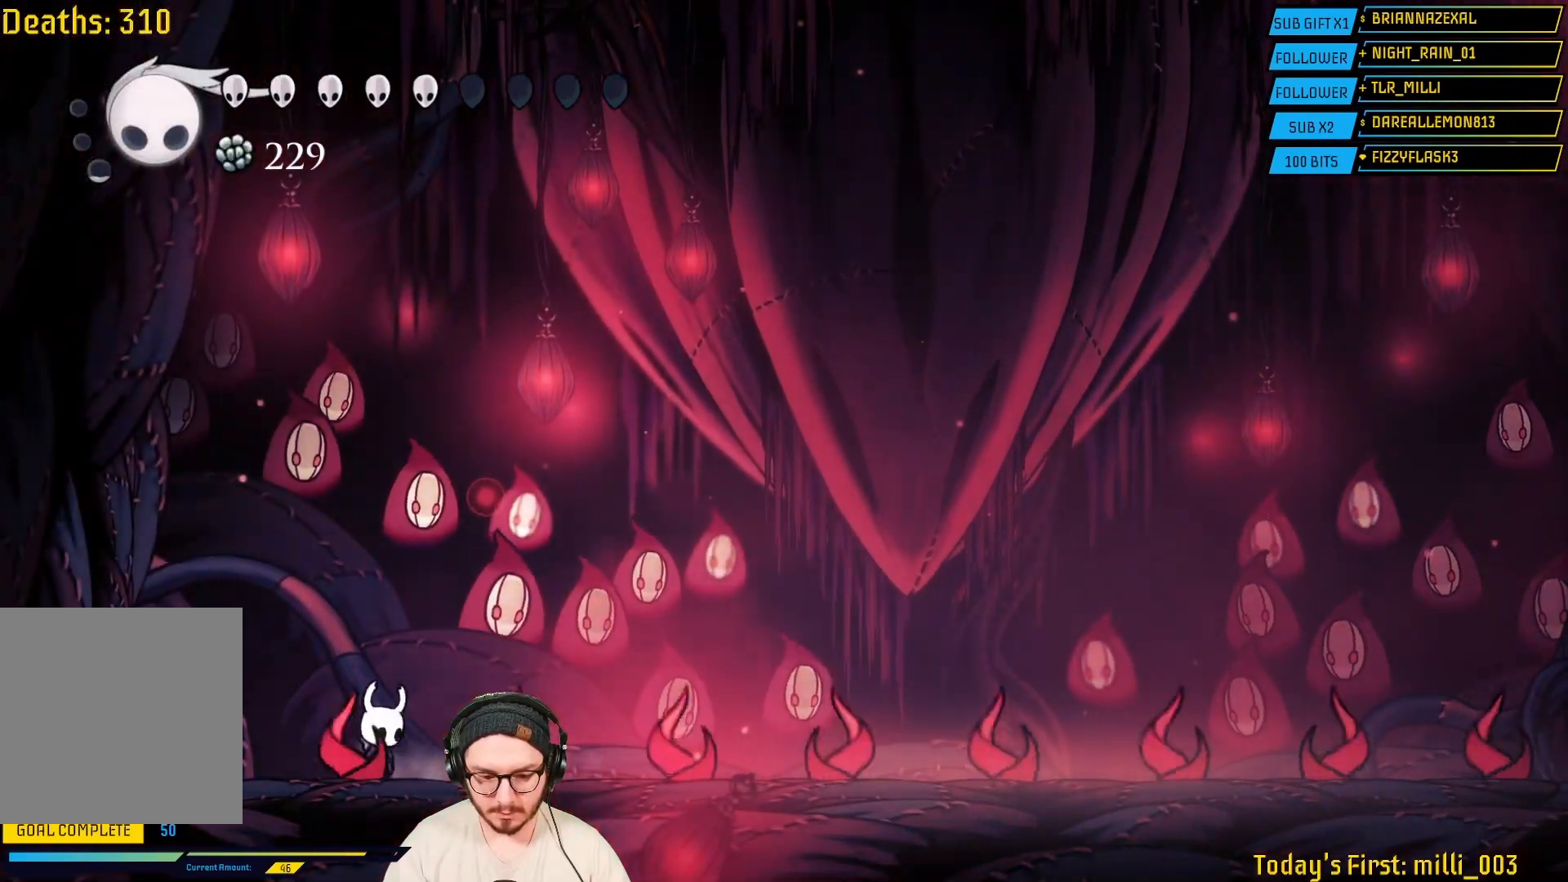
{"dt_ms": 500, "buttons": [], "left_stick": "center", "right_stick": "center", "events": [[133, "left_stick", "center"]]}
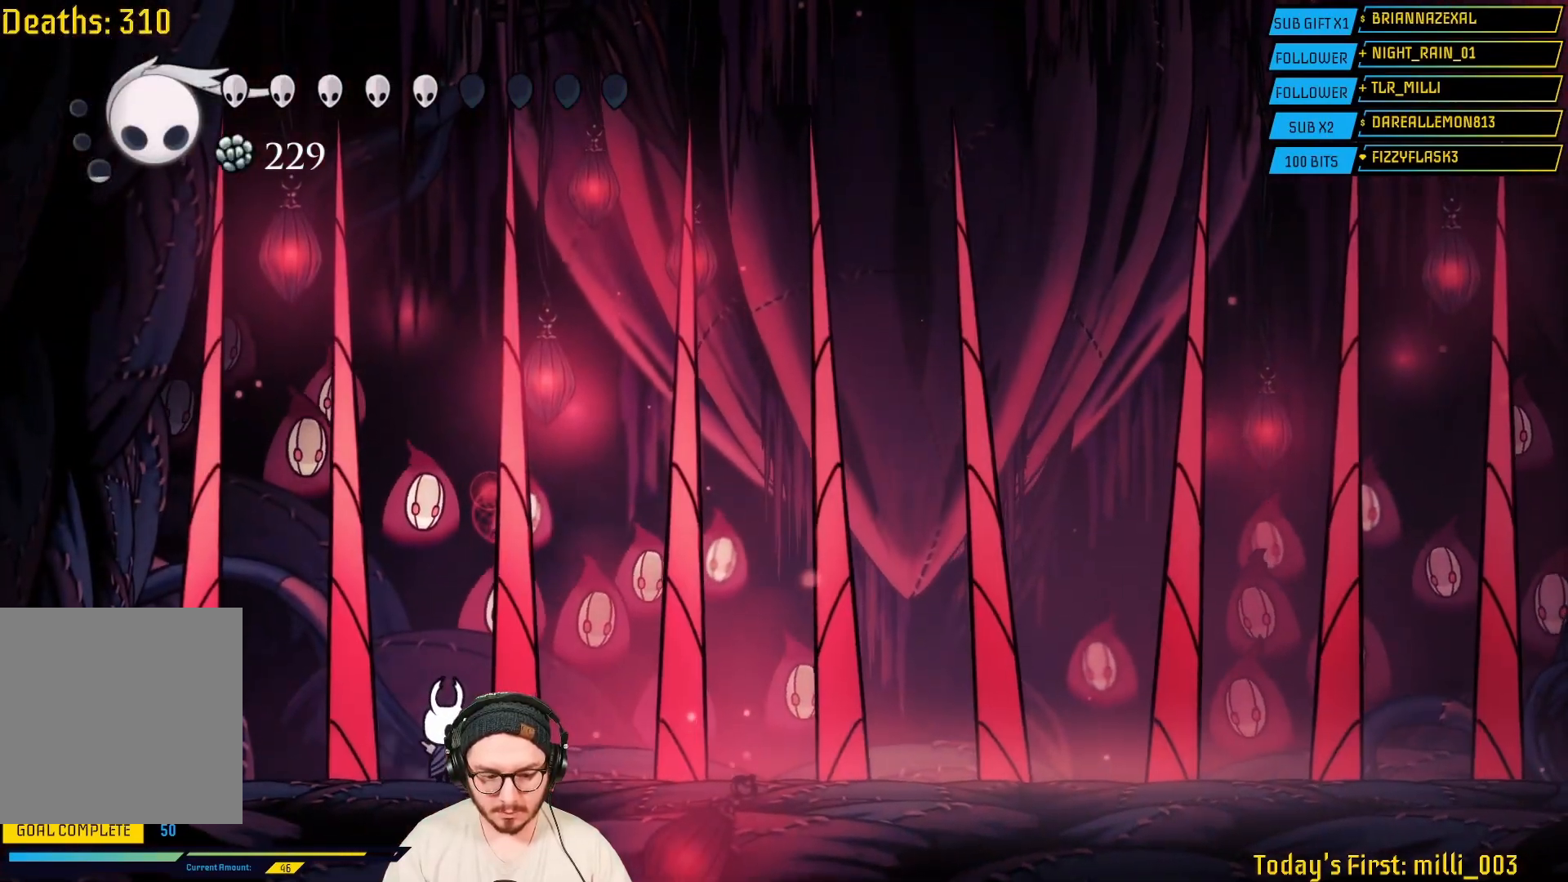
{"dt_ms": 500, "buttons": [], "left_stick": "center", "right_stick": "center", "events": []}
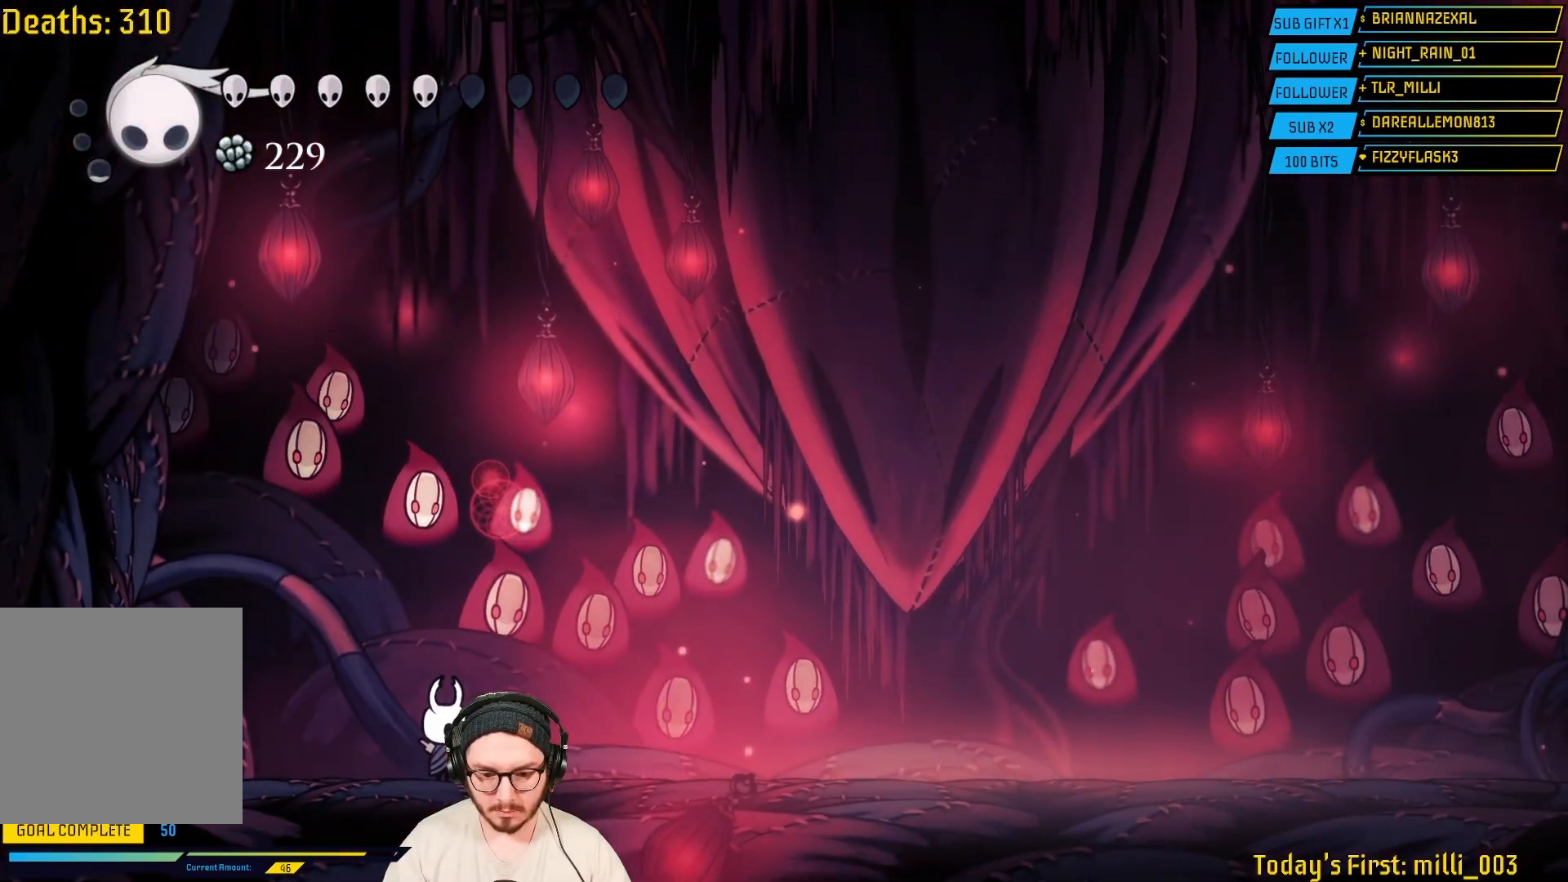
{"dt_ms": 500, "buttons": [], "left_stick": "center", "right_stick": "center", "events": []}
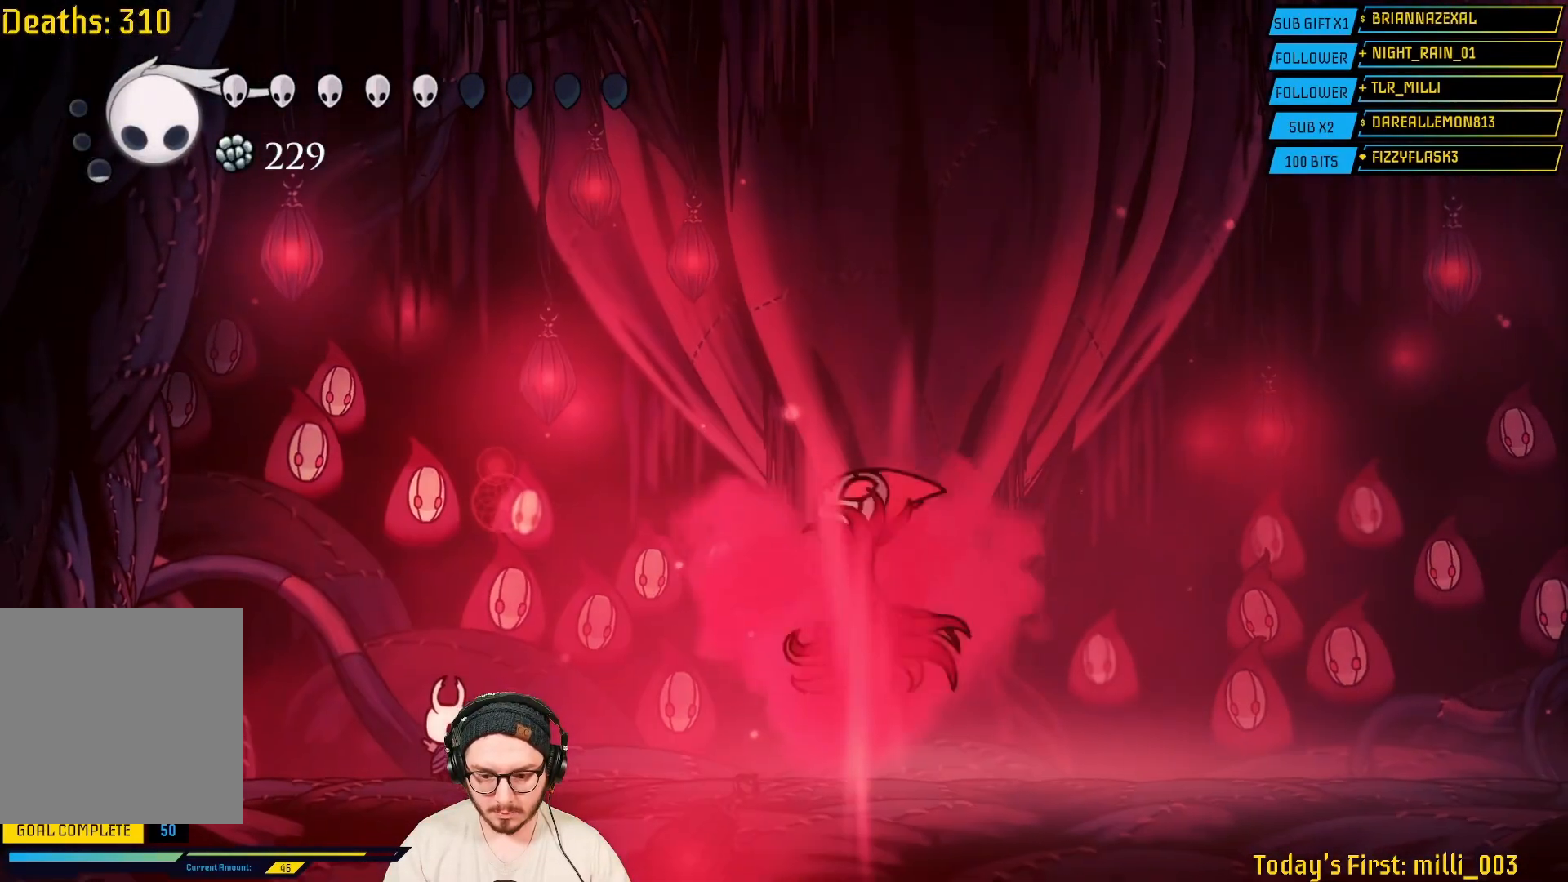
{"dt_ms": 500, "buttons": [], "left_stick": "right", "right_stick": "center", "events": [[400, "left_stick", "right"]]}
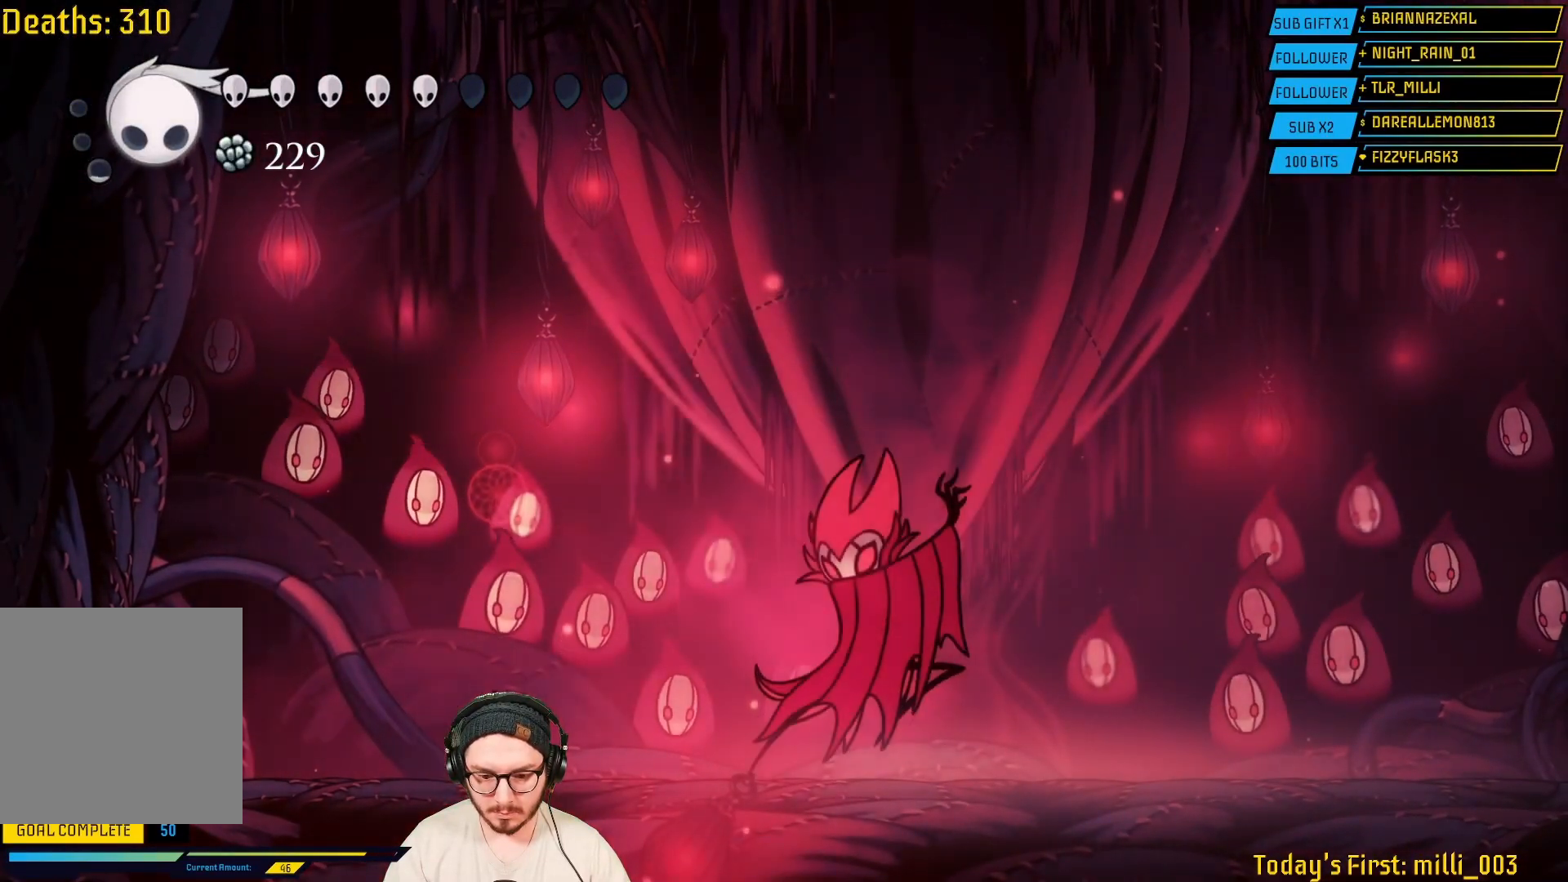
{"dt_ms": 500, "buttons": [], "left_stick": "right", "right_stick": "center", "events": [[33, "R2", "down"], [267, "R2", "up"]]}
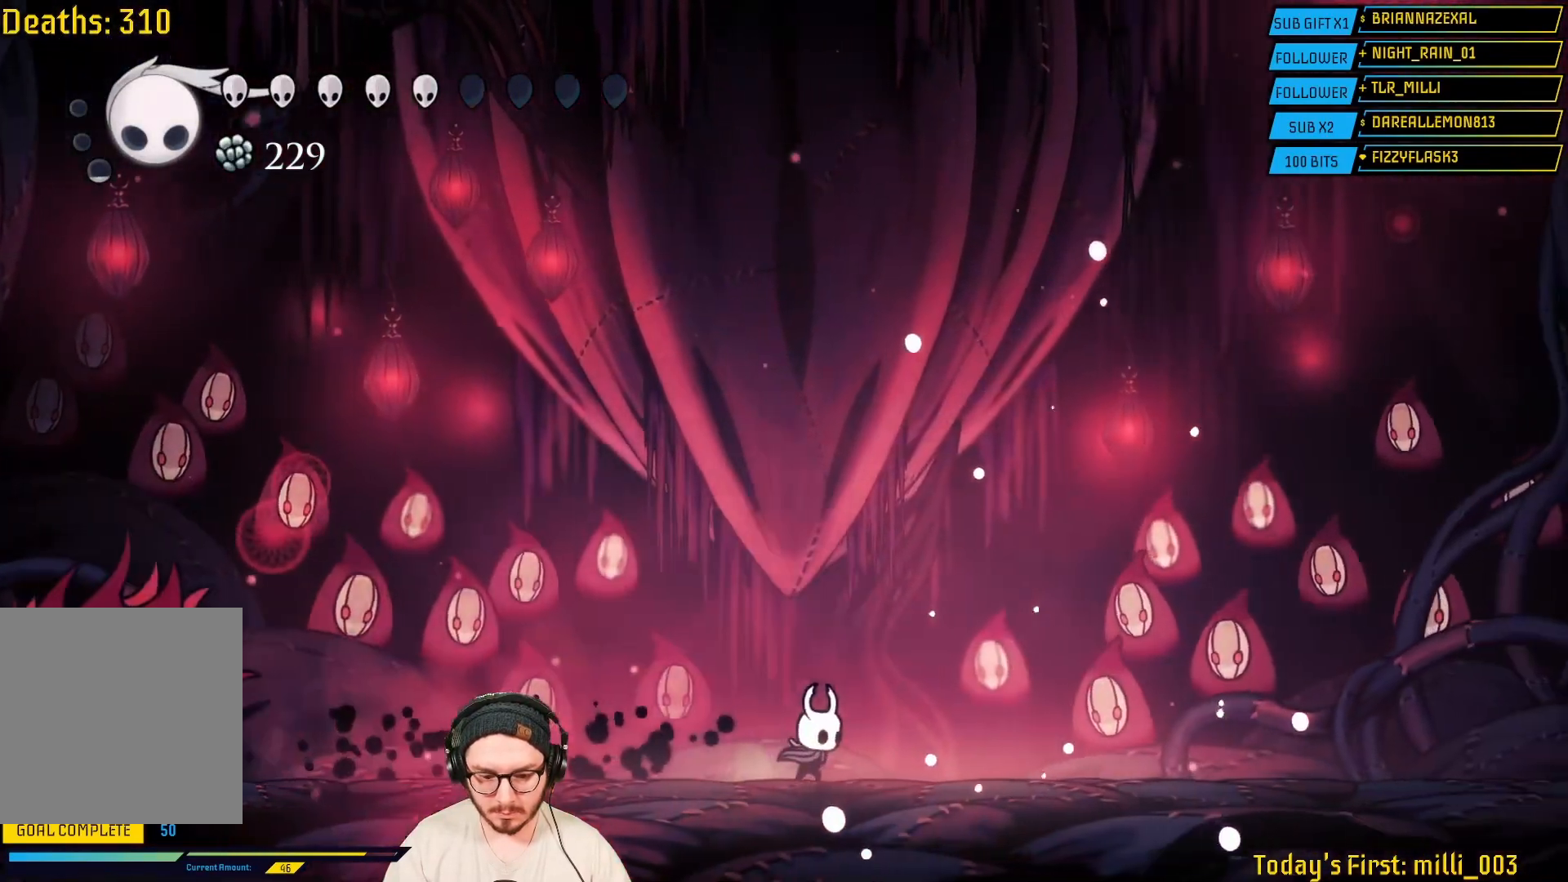
{"dt_ms": 500, "buttons": [], "left_stick": "center", "right_stick": "center"}
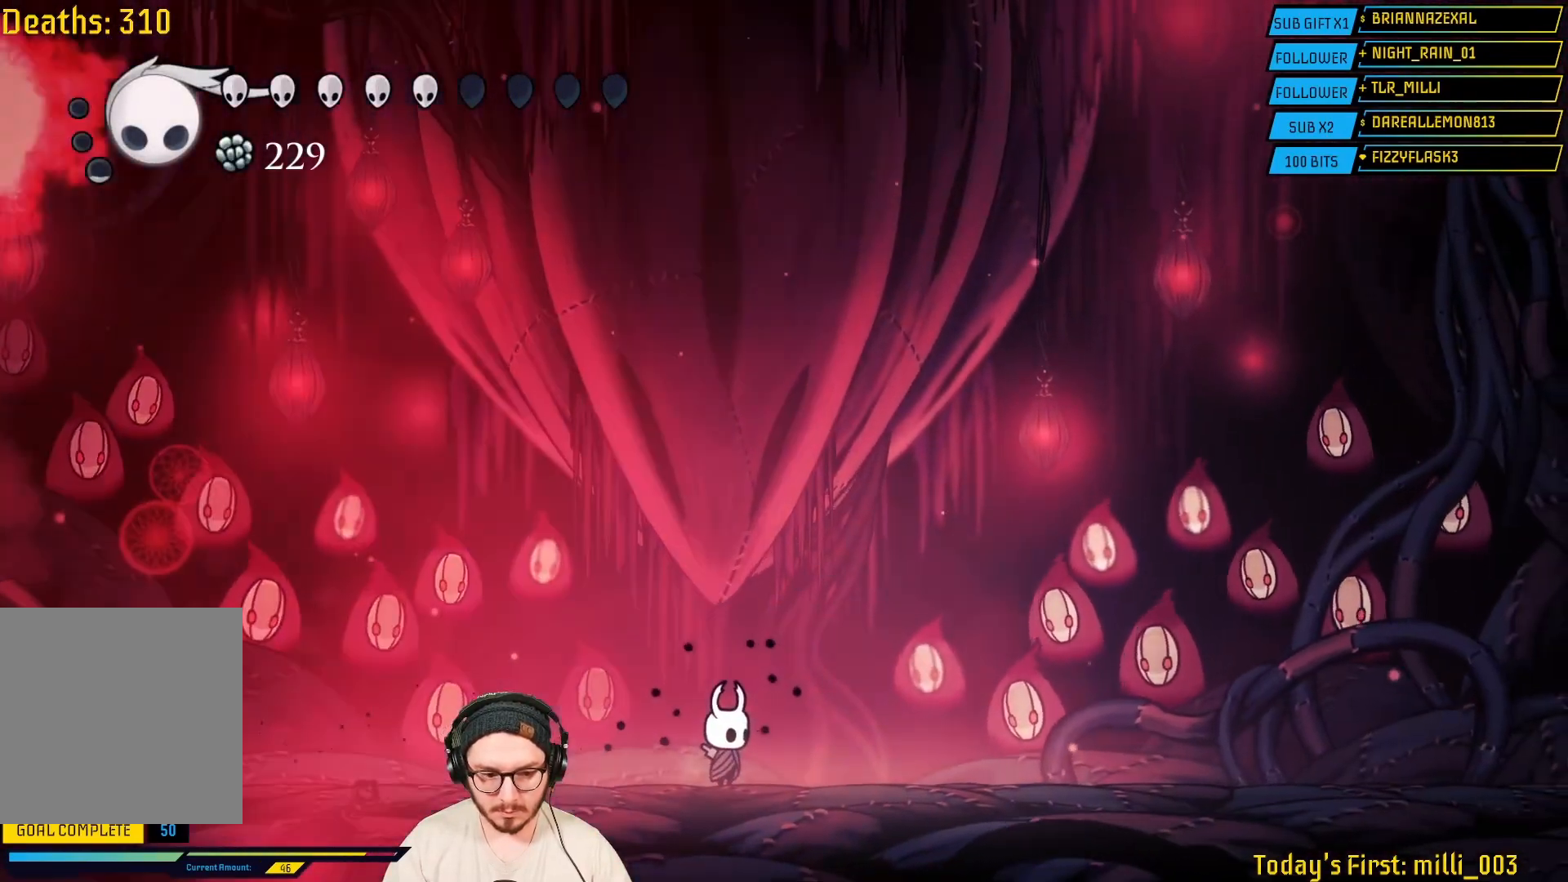
{"dt_ms": 500, "buttons": [], "left_stick": "center", "right_stick": "center", "events": [[17, "L2", "down"], [117, "L2", "up"], [283, "L2", "down"], [333, "L2", "up"], [450, "L2", "down"], [500, "L2", "up"]]}
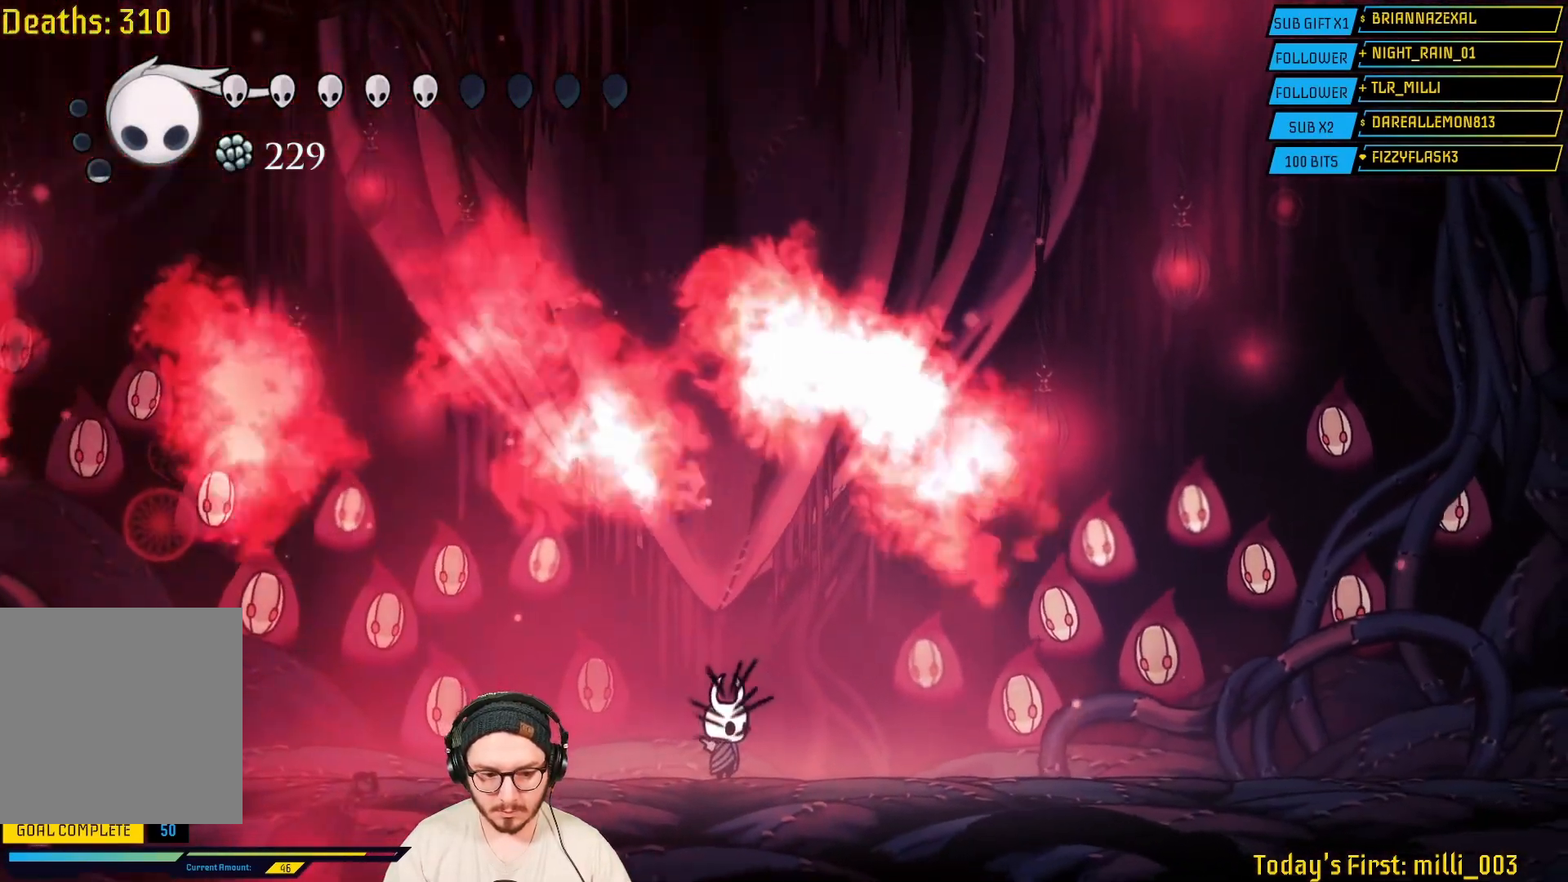
{"dt_ms": 500, "buttons": [], "left_stick": "center", "right_stick": "center", "events": [[133, "L2", "down"], [200, "L2", "up"]]}
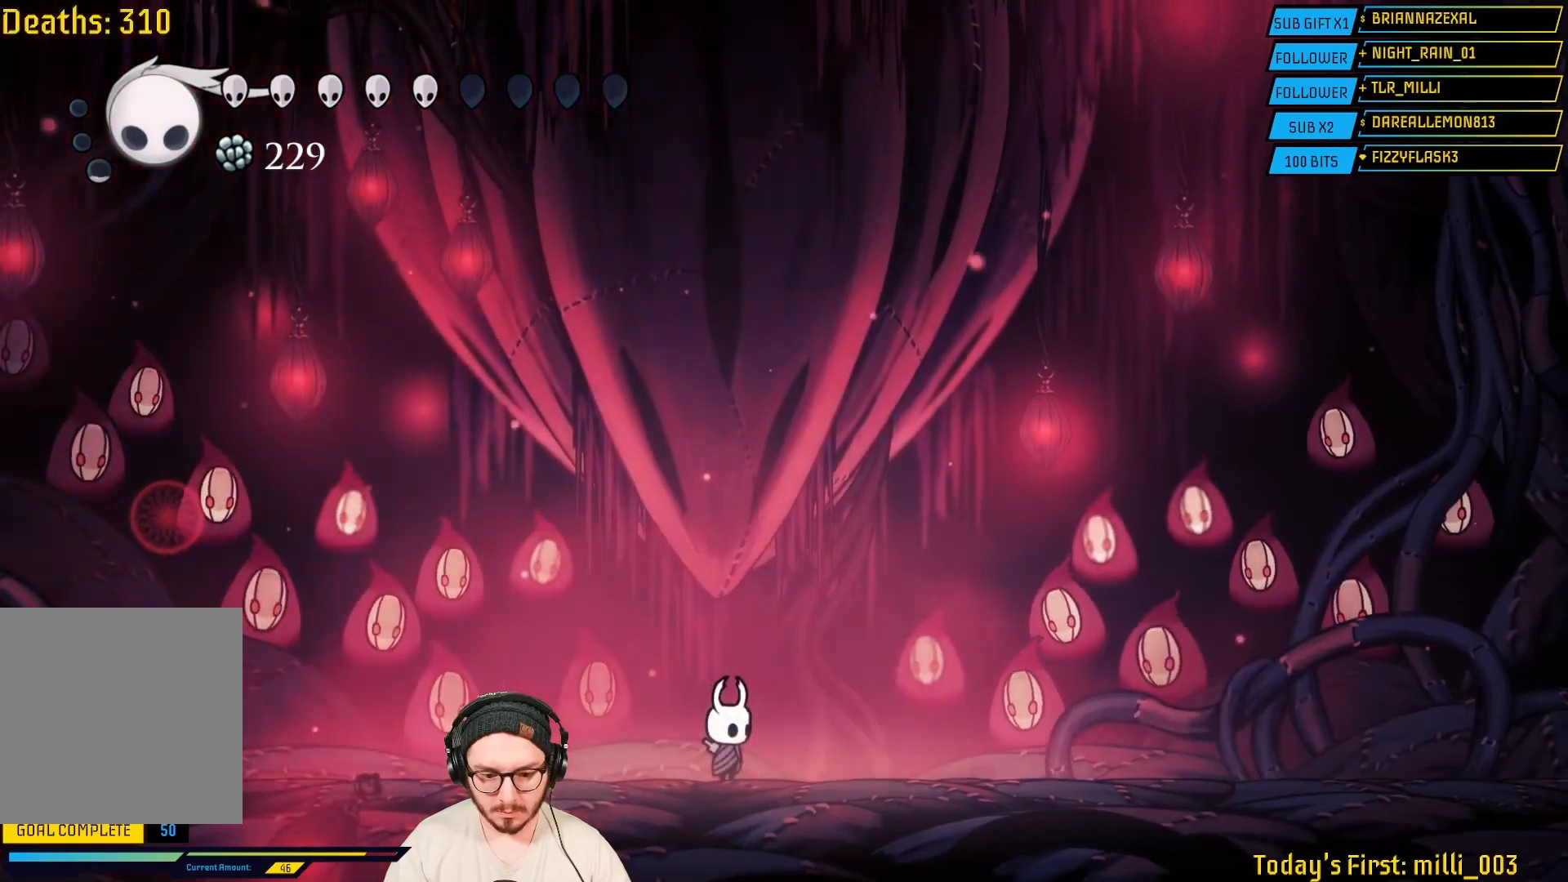
{"dt_ms": 1000, "buttons": [], "left_stick": "right", "right_stick": "center"}
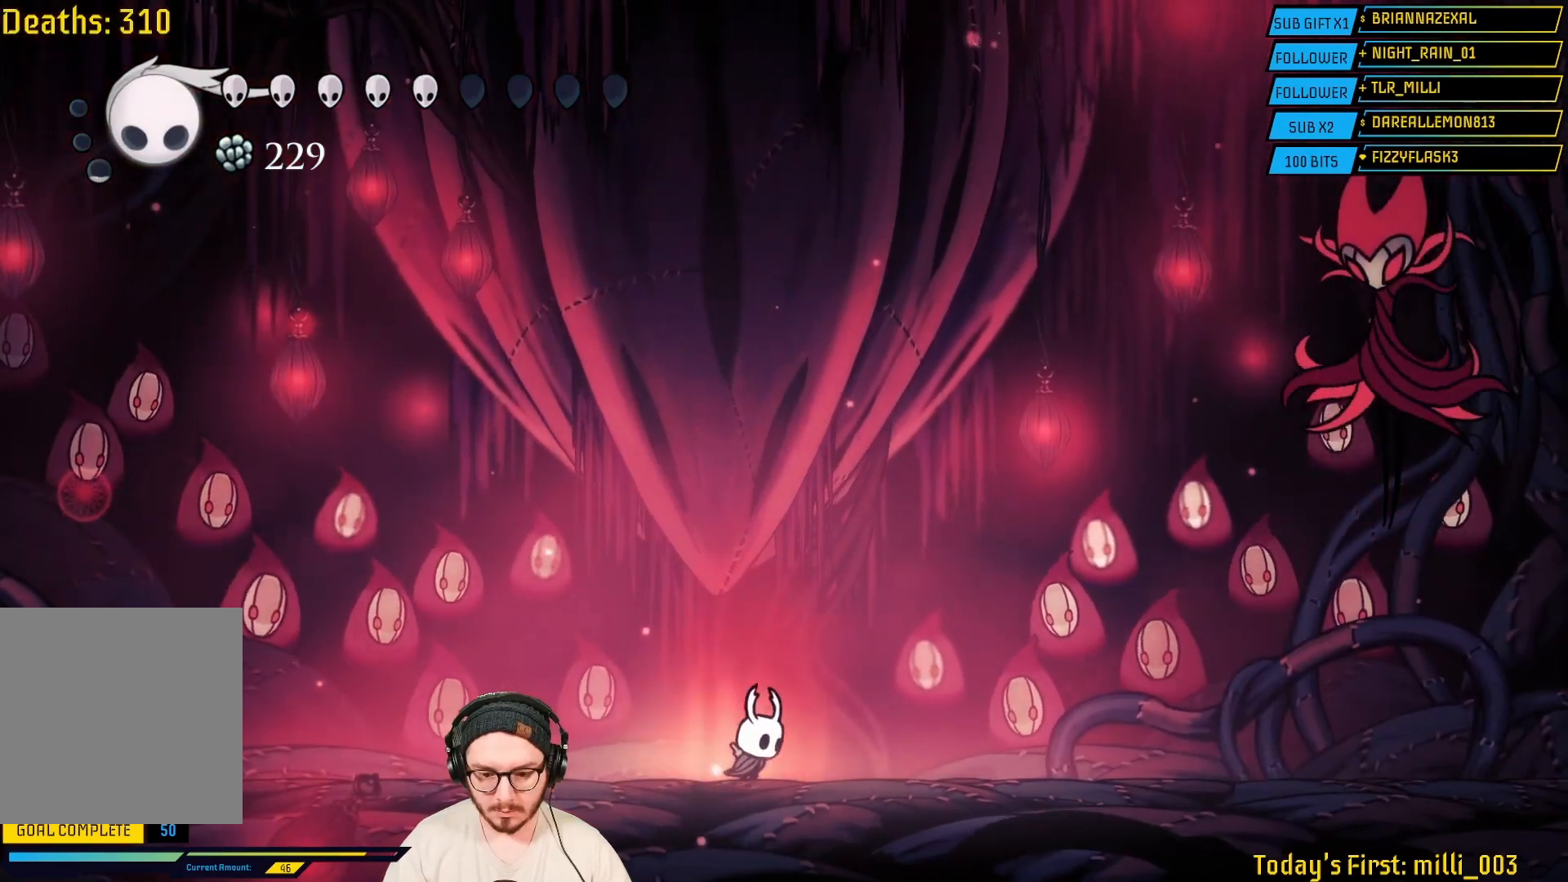
{"dt_ms": 500, "buttons": [], "left_stick": "right", "right_stick": "center", "events": []}
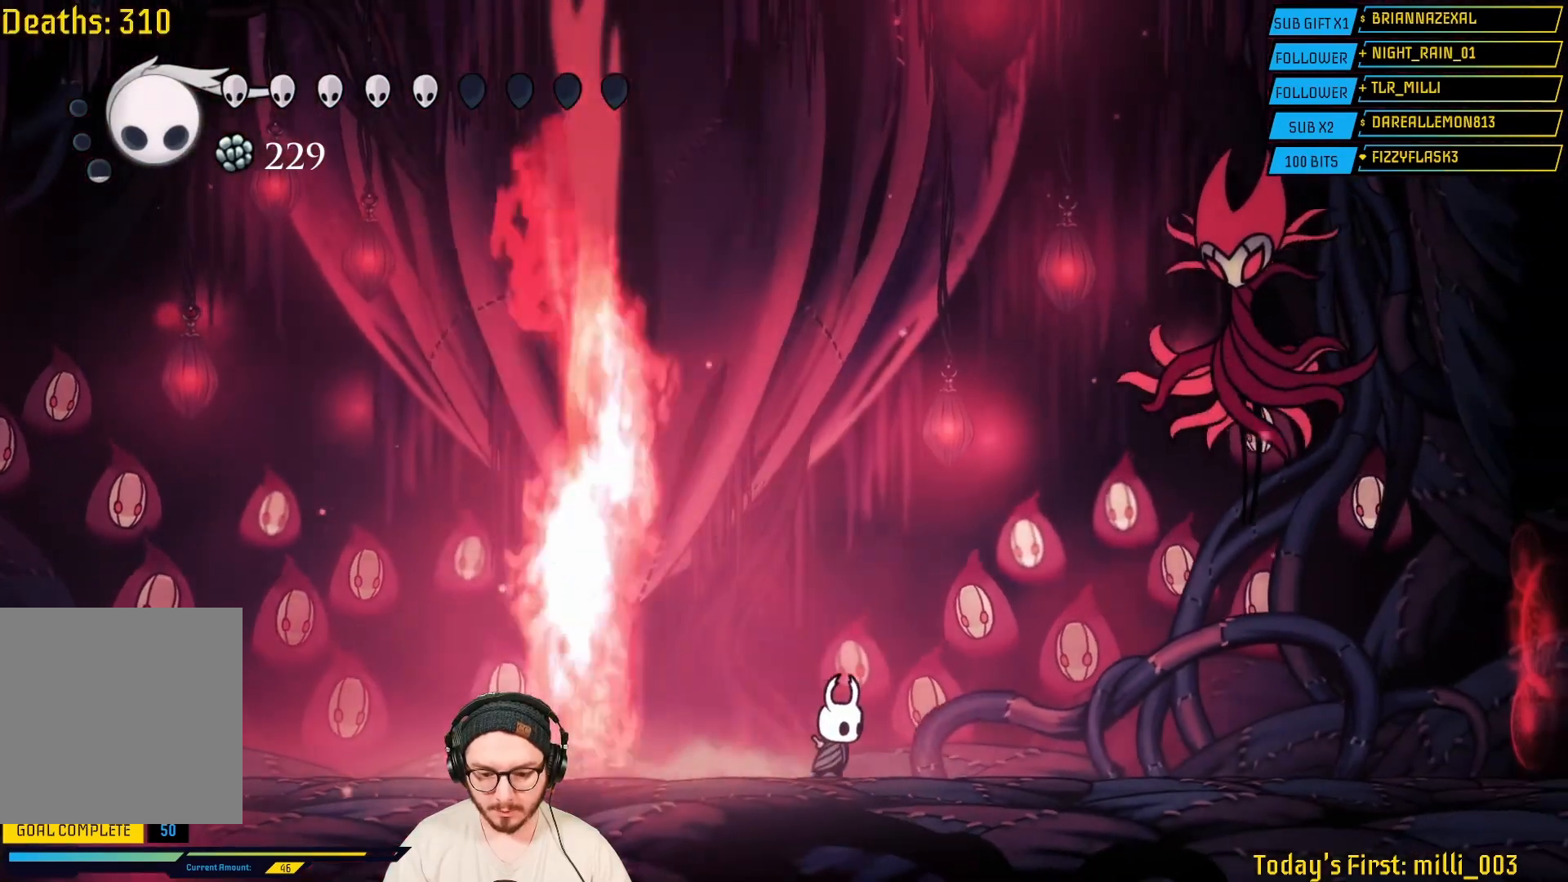
{"dt_ms": 500, "buttons": ["A"], "left_stick": "left", "right_stick": "center", "events": [[250, "A", "down"], [250, "left_stick", "left"]]}
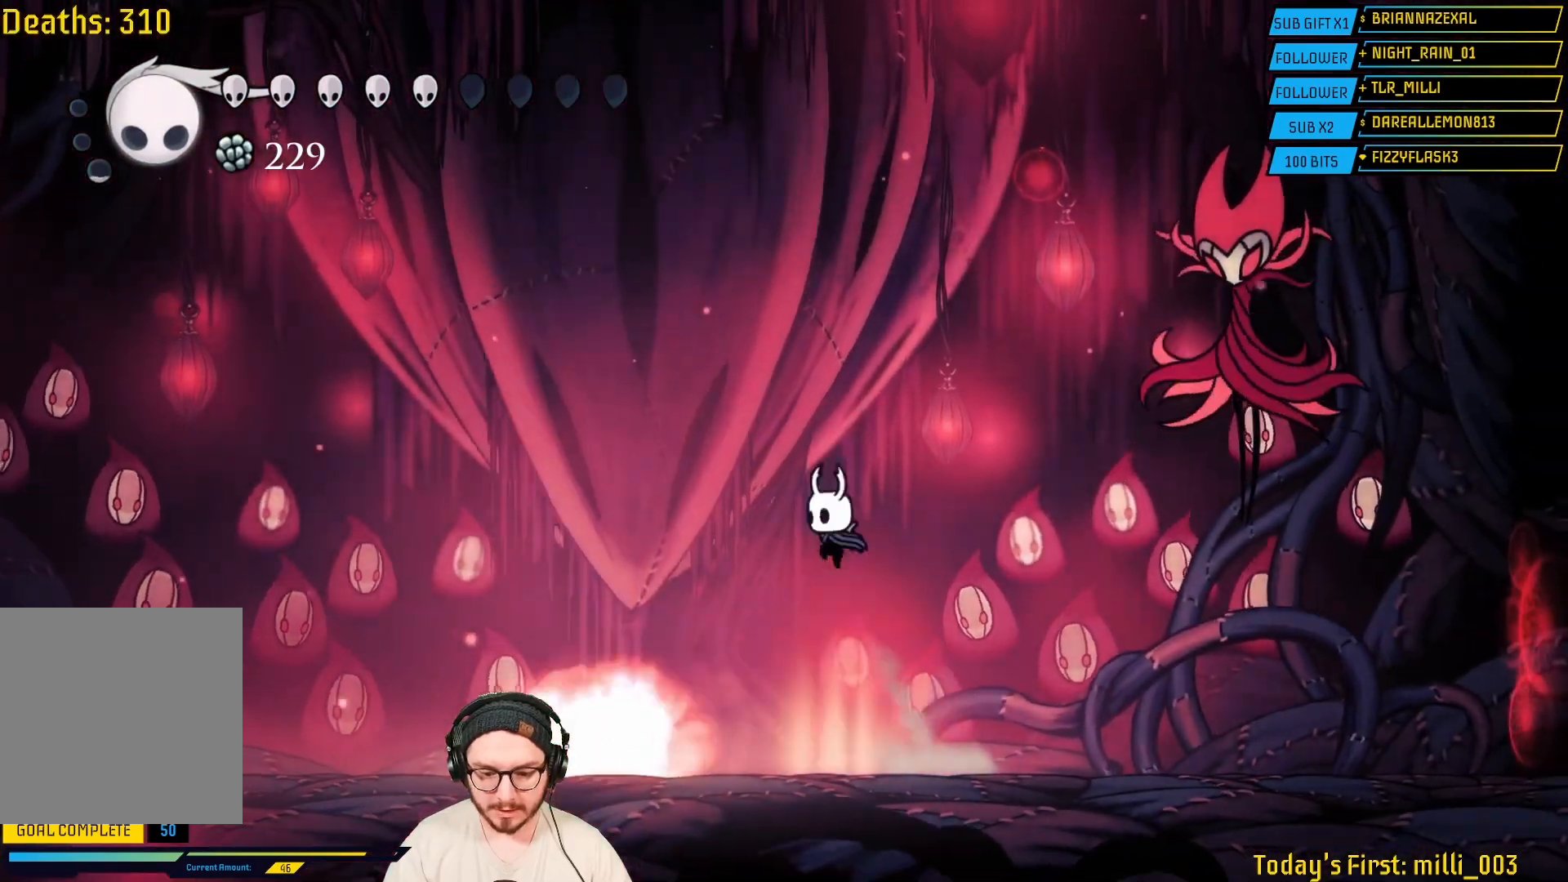
{"dt_ms": 500, "buttons": [], "left_stick": "left", "right_stick": "center", "events": [[217, "A", "up"]]}
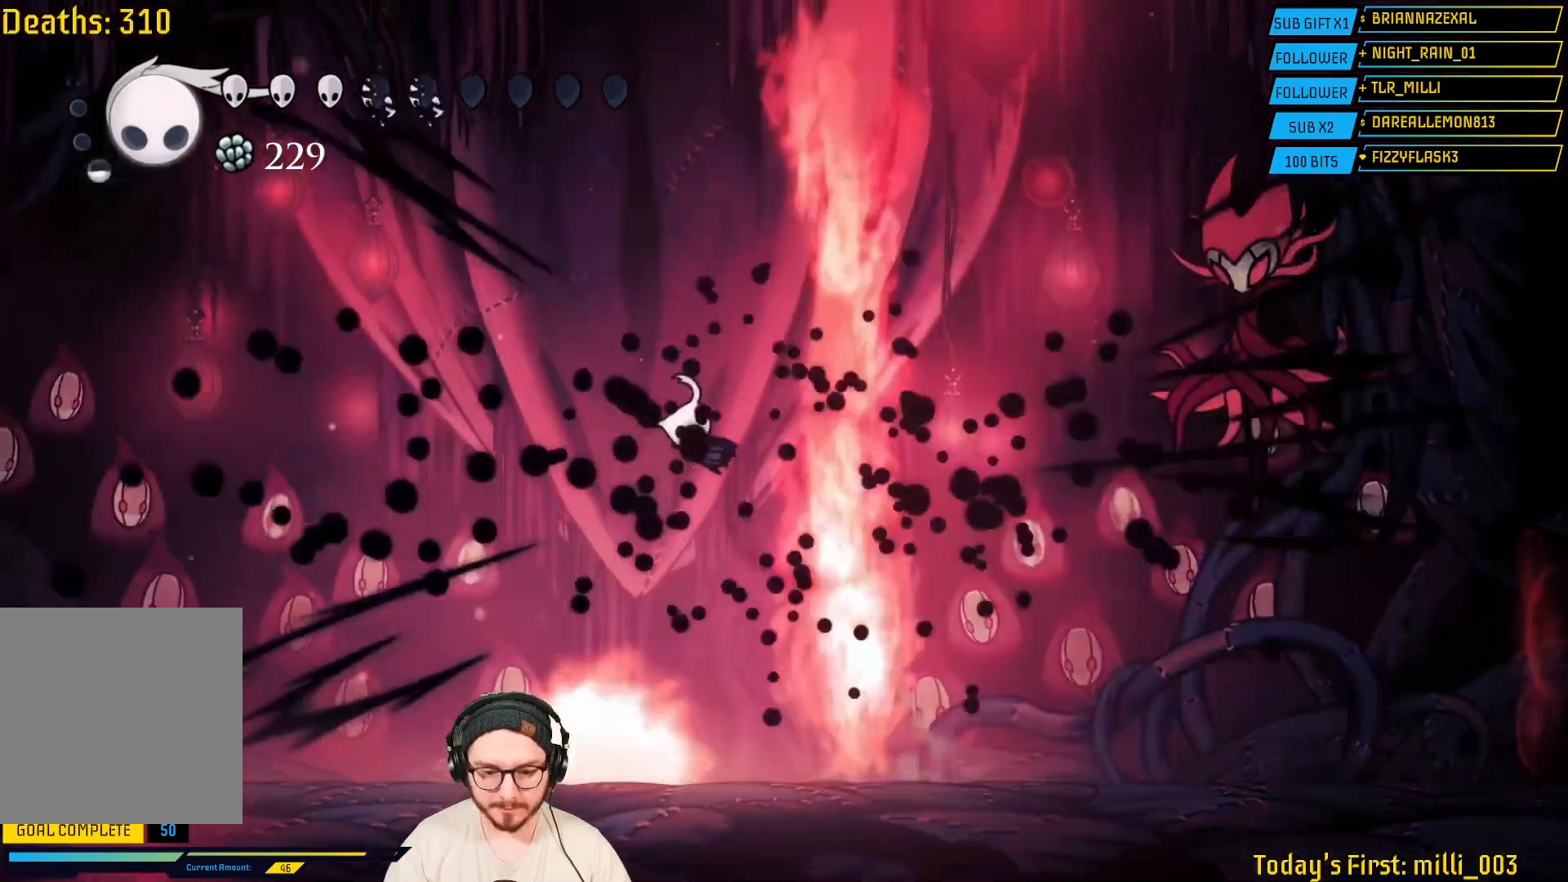
{"dt_ms": 500, "buttons": [], "left_stick": "left", "right_stick": "center", "events": []}
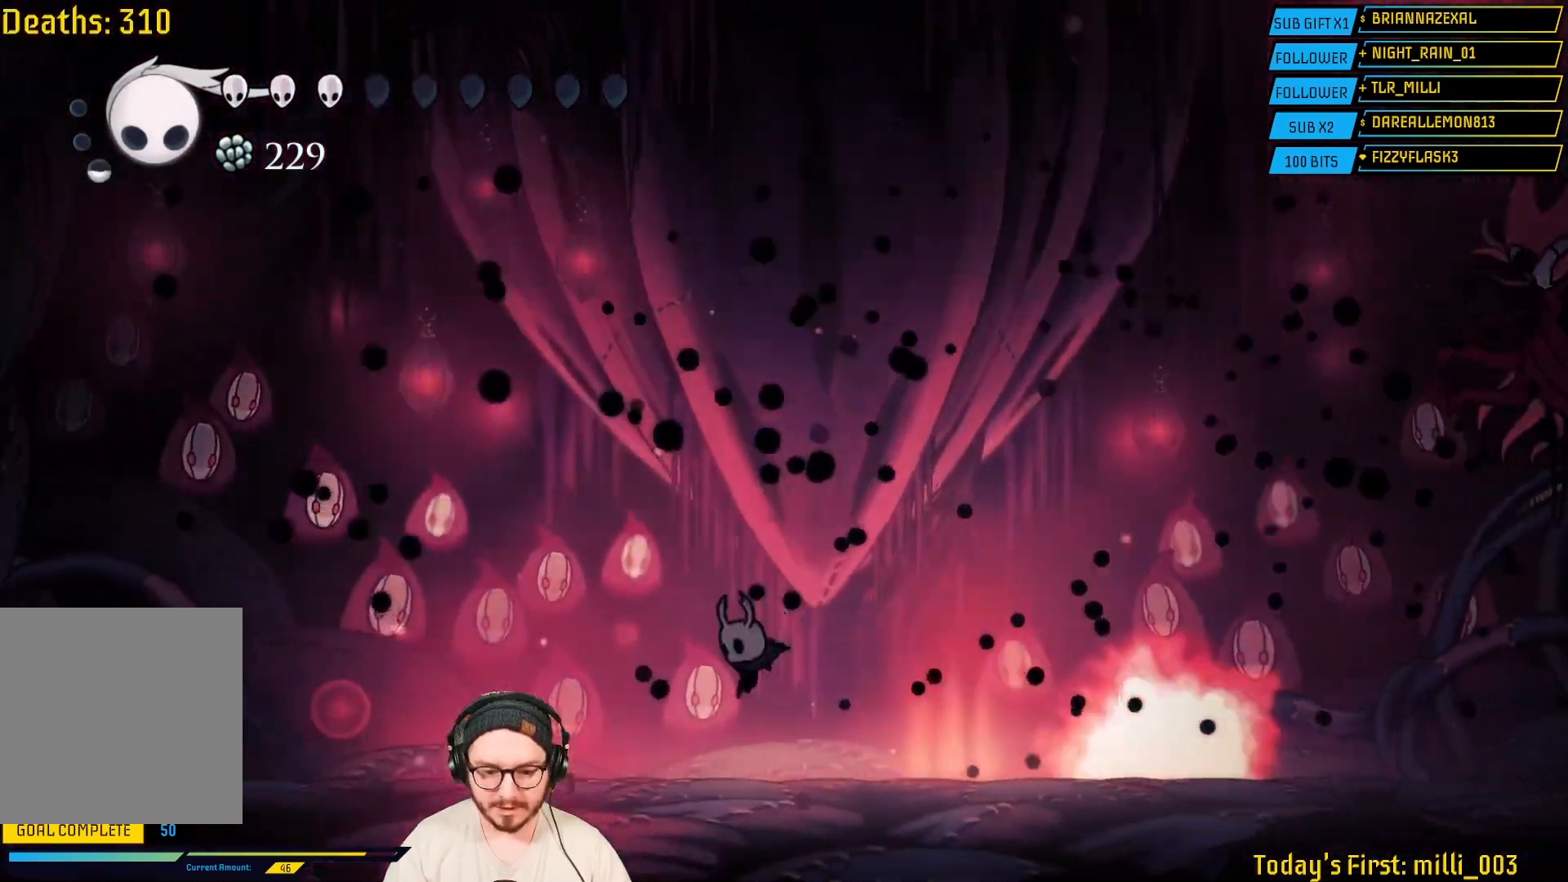
{"dt_ms": 500, "buttons": [], "left_stick": "left", "right_stick": "center", "events": []}
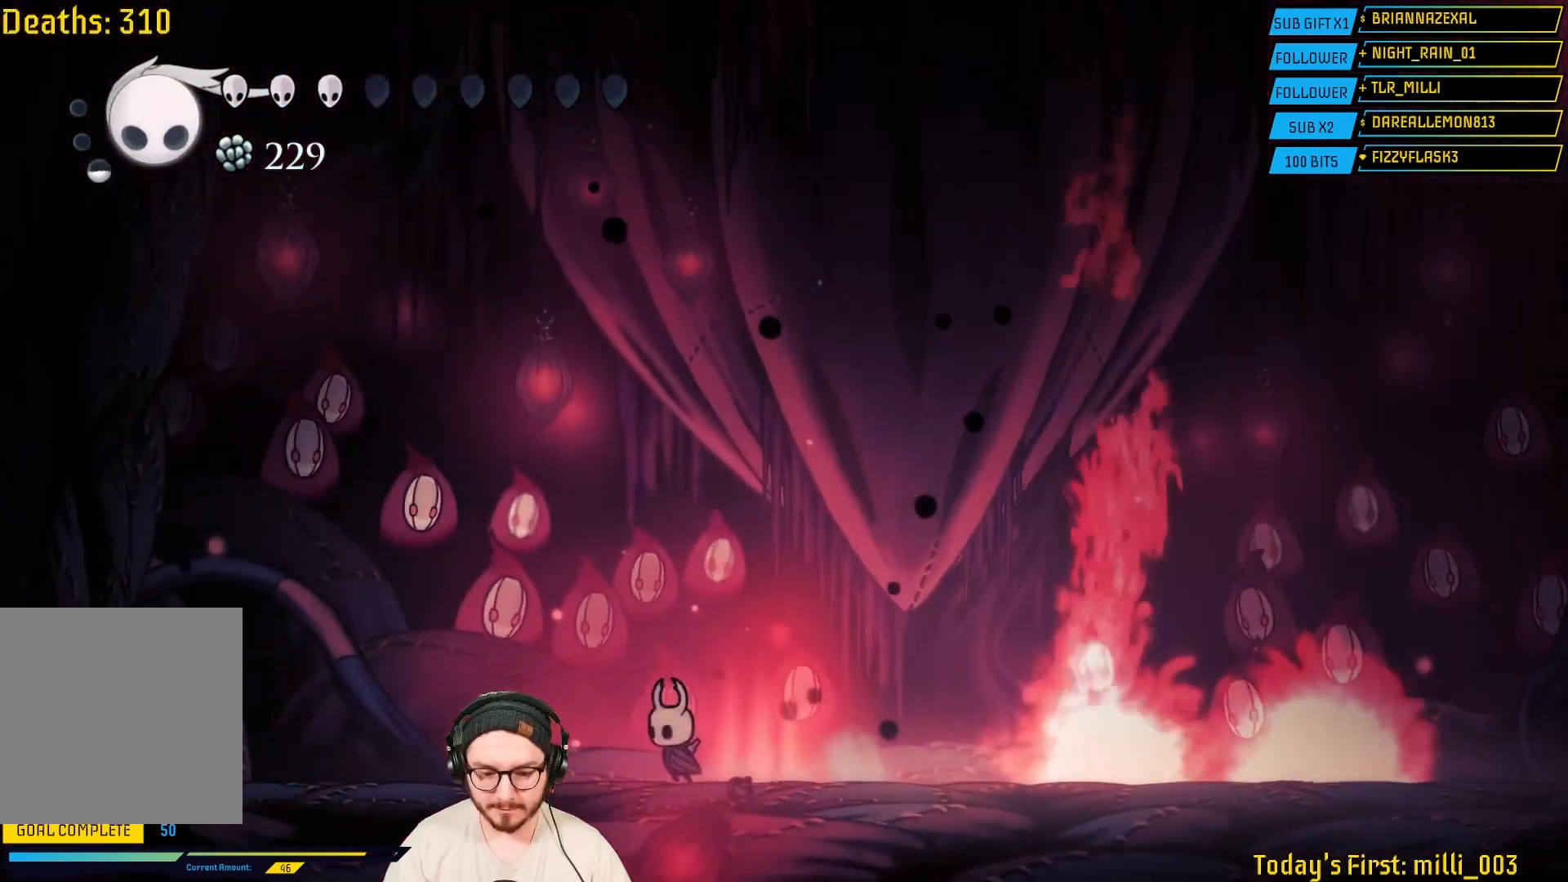
{"dt_ms": 500, "buttons": [], "left_stick": "left", "right_stick": "center", "events": []}
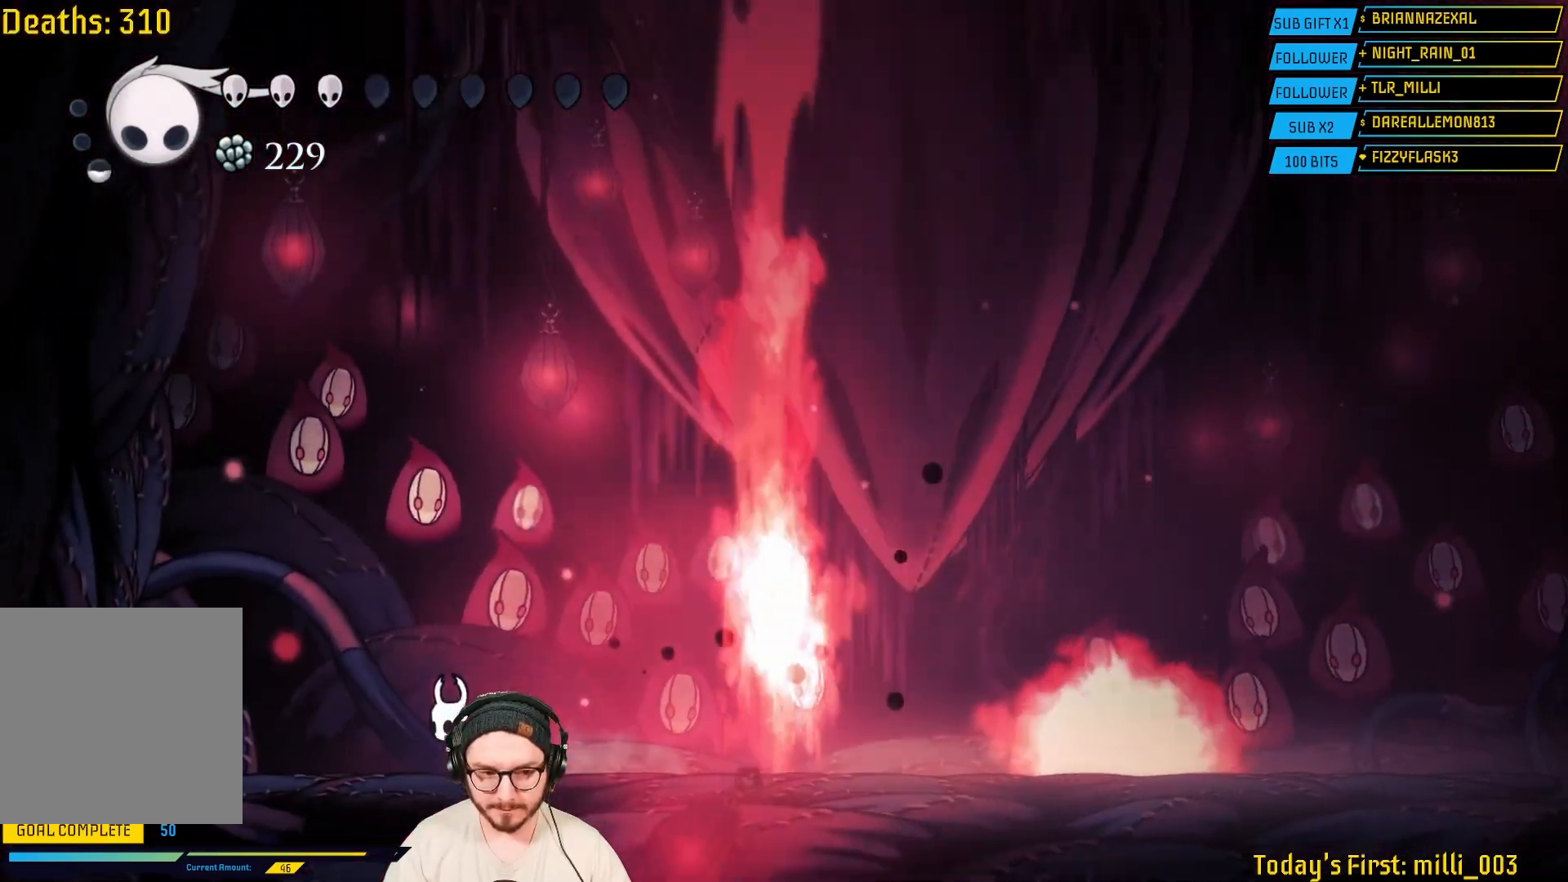
{"dt_ms": 500, "buttons": ["B"], "left_stick": "center", "right_stick": "center", "events": [[33, "B", "down"], [67, "left_stick", "center"]]}